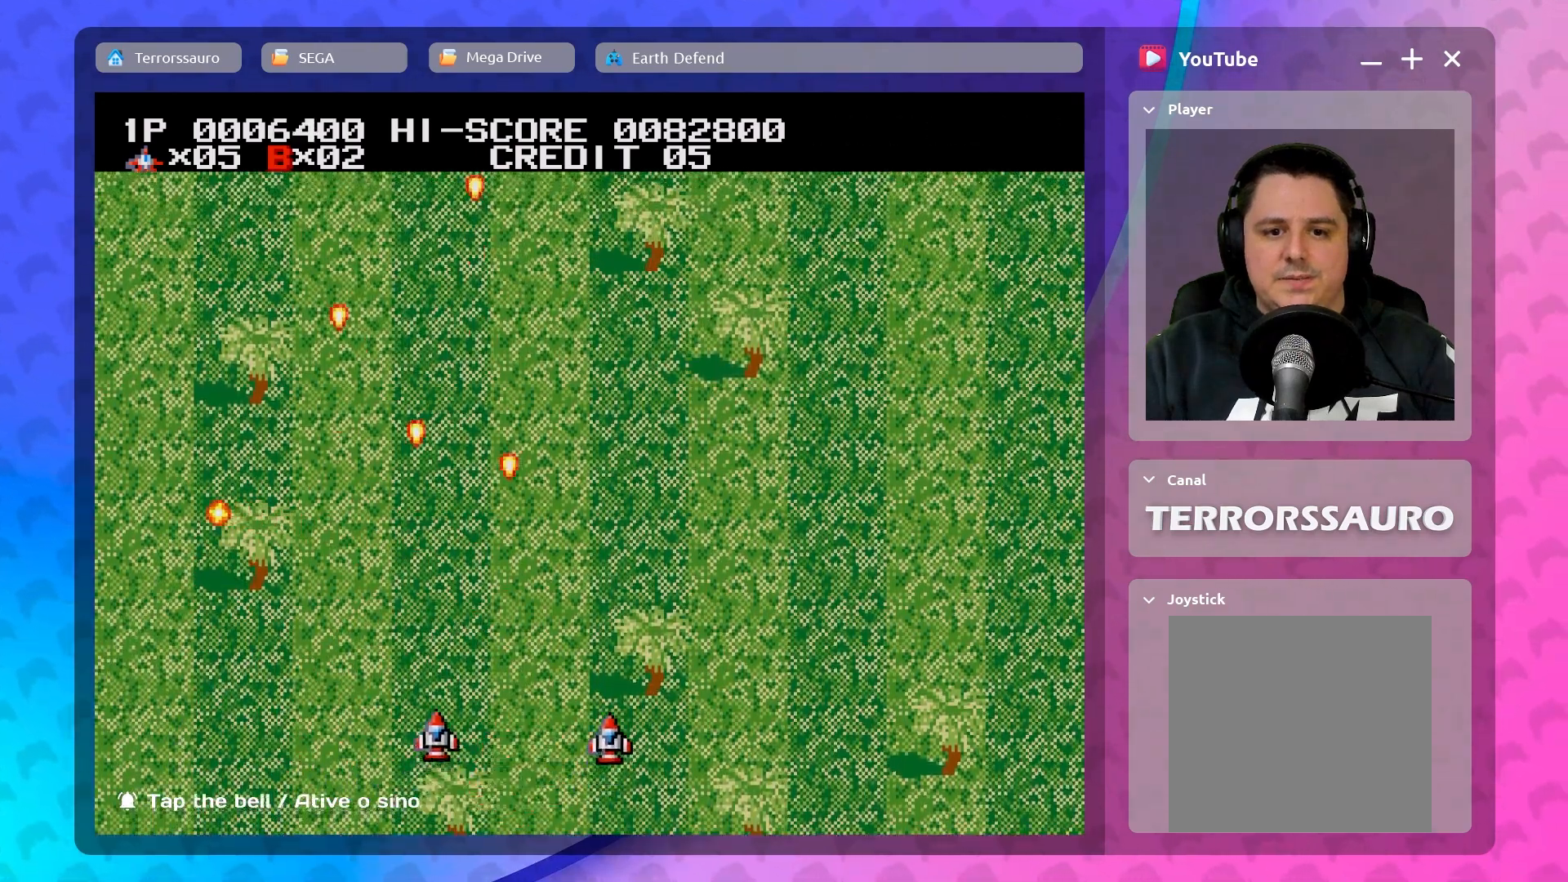
Gameplay with a controller (Xbox layout); each line is a JSON object with the inputs held at the frame after it. "events" lists button and stick changes between this image and that frame as [ms after this image, input, new state], when the widget could be followed in between. Not read: L3 R3 right_stick.
{"buttons": [], "left_stick": "down-right", "events": [[267, "left_stick", "center"], [483, "left_stick", "down-right"]]}
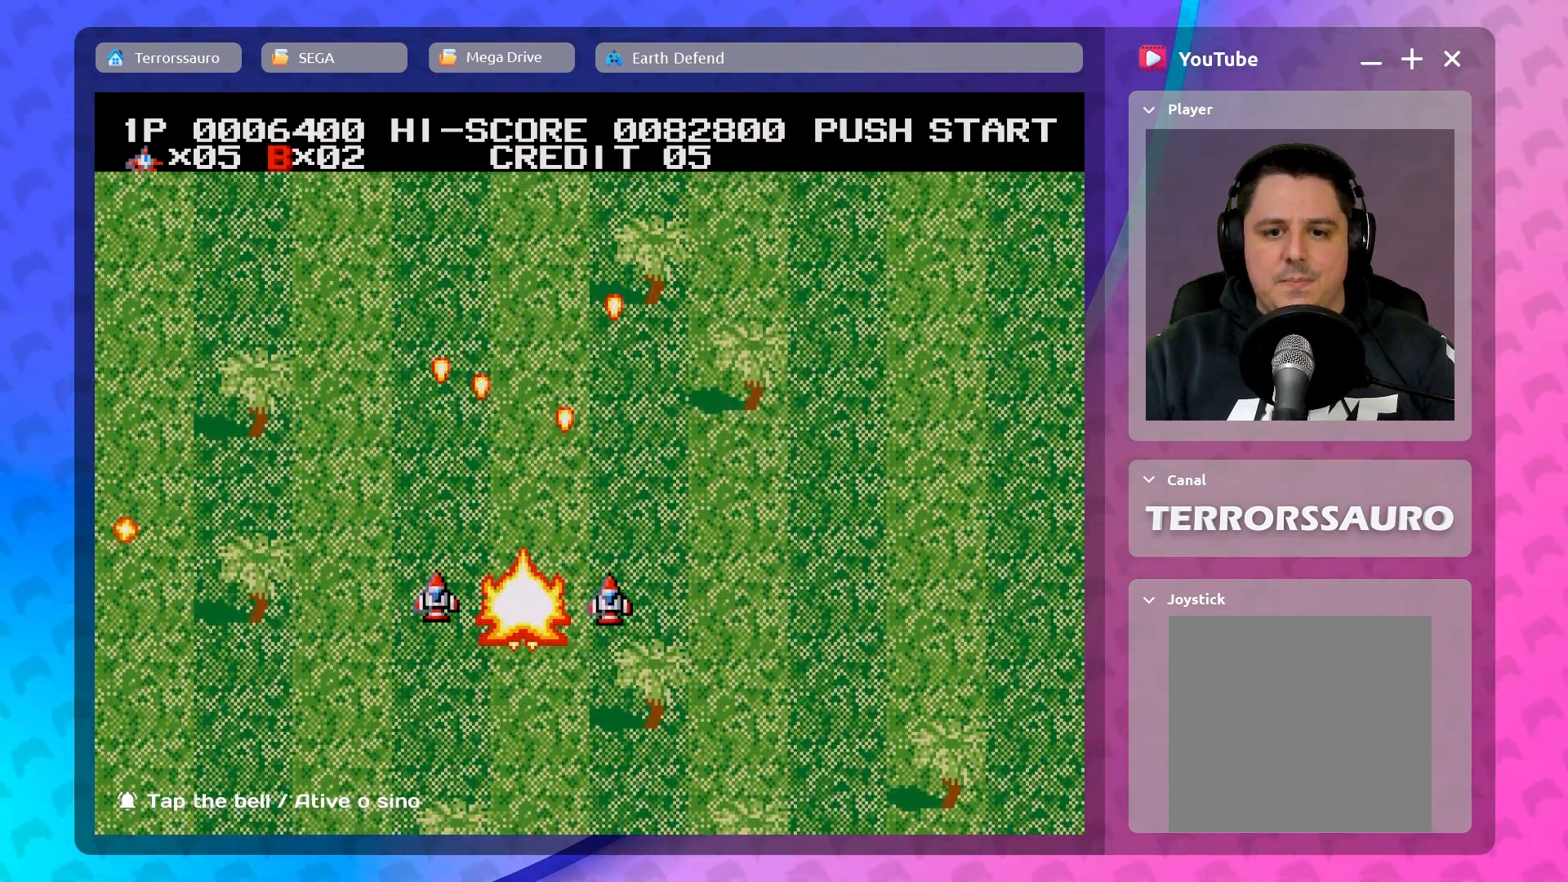
{"buttons": [], "left_stick": "down-left", "events": [[433, "left_stick", "down-left"]]}
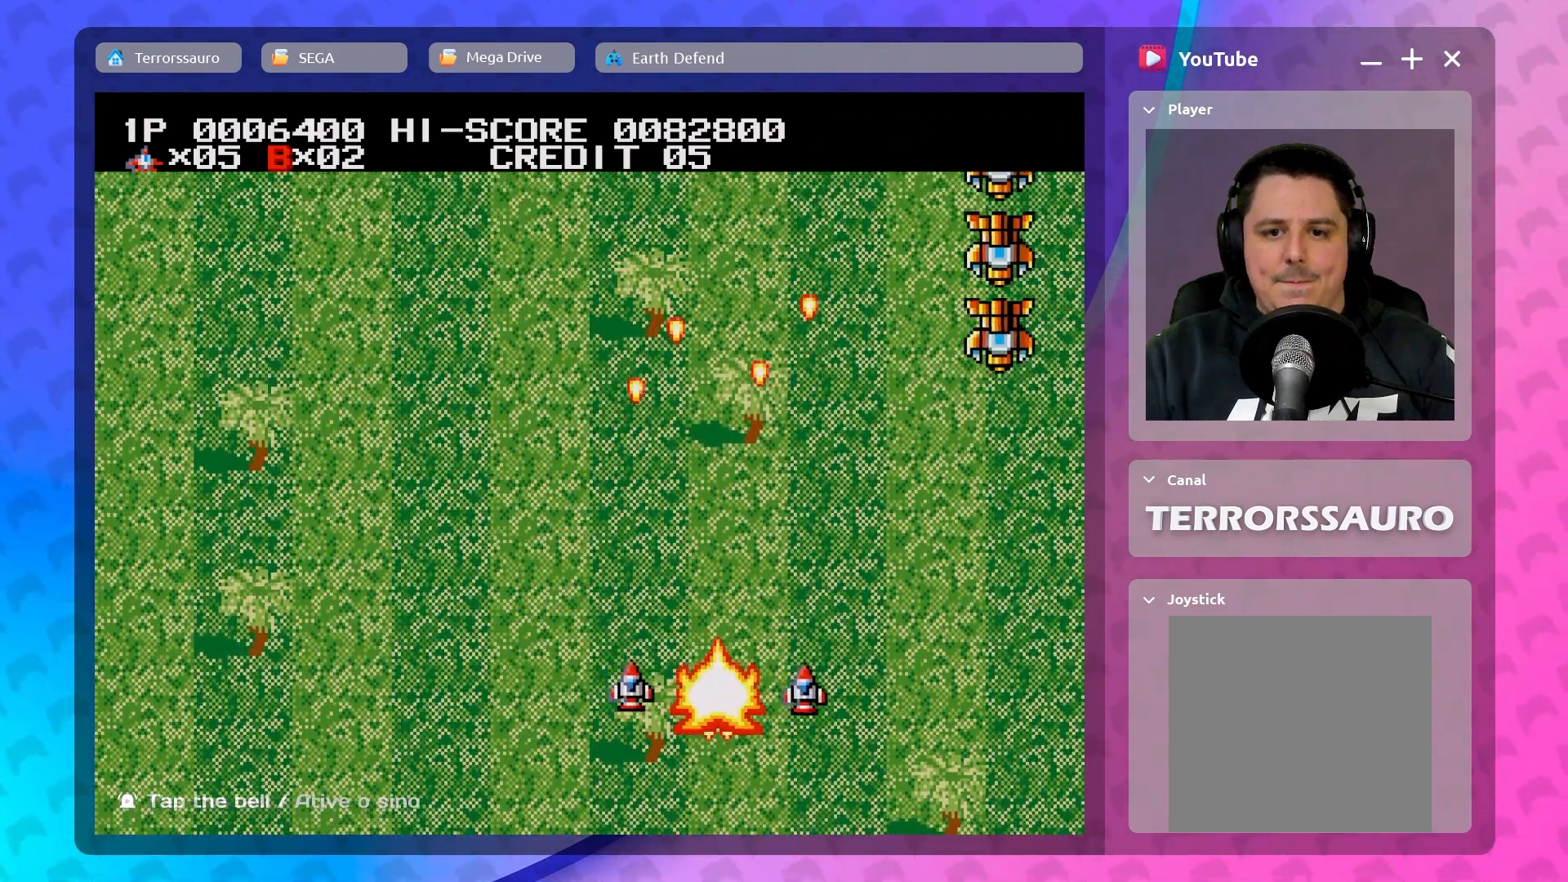
{"buttons": [], "left_stick": "right", "events": [[267, "left_stick", "right"]]}
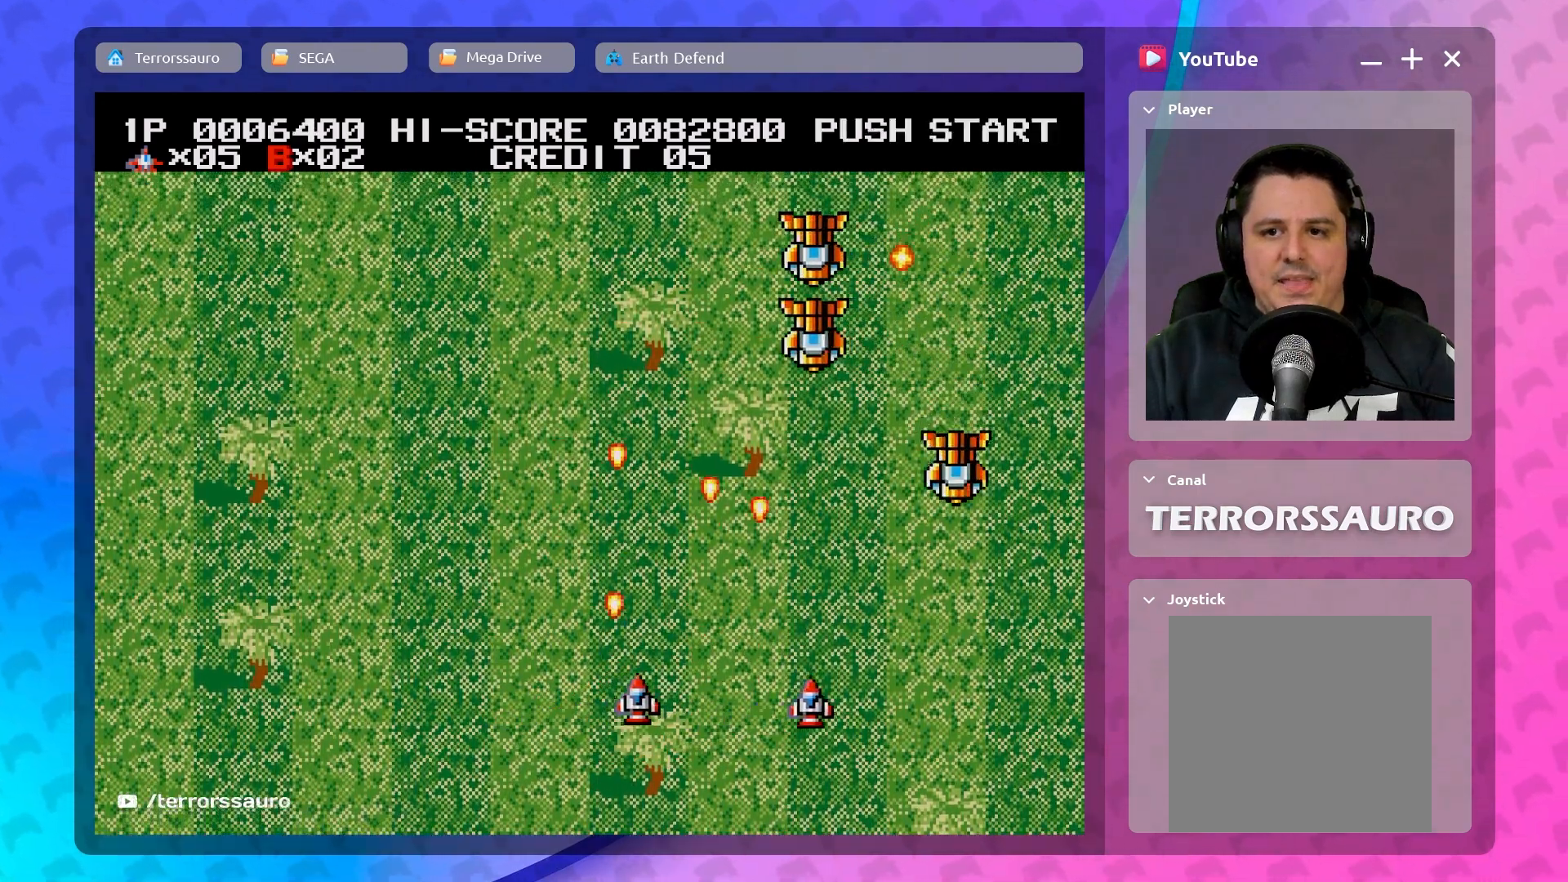
{"buttons": [], "left_stick": "left", "events": [[150, "left_stick", "left"]]}
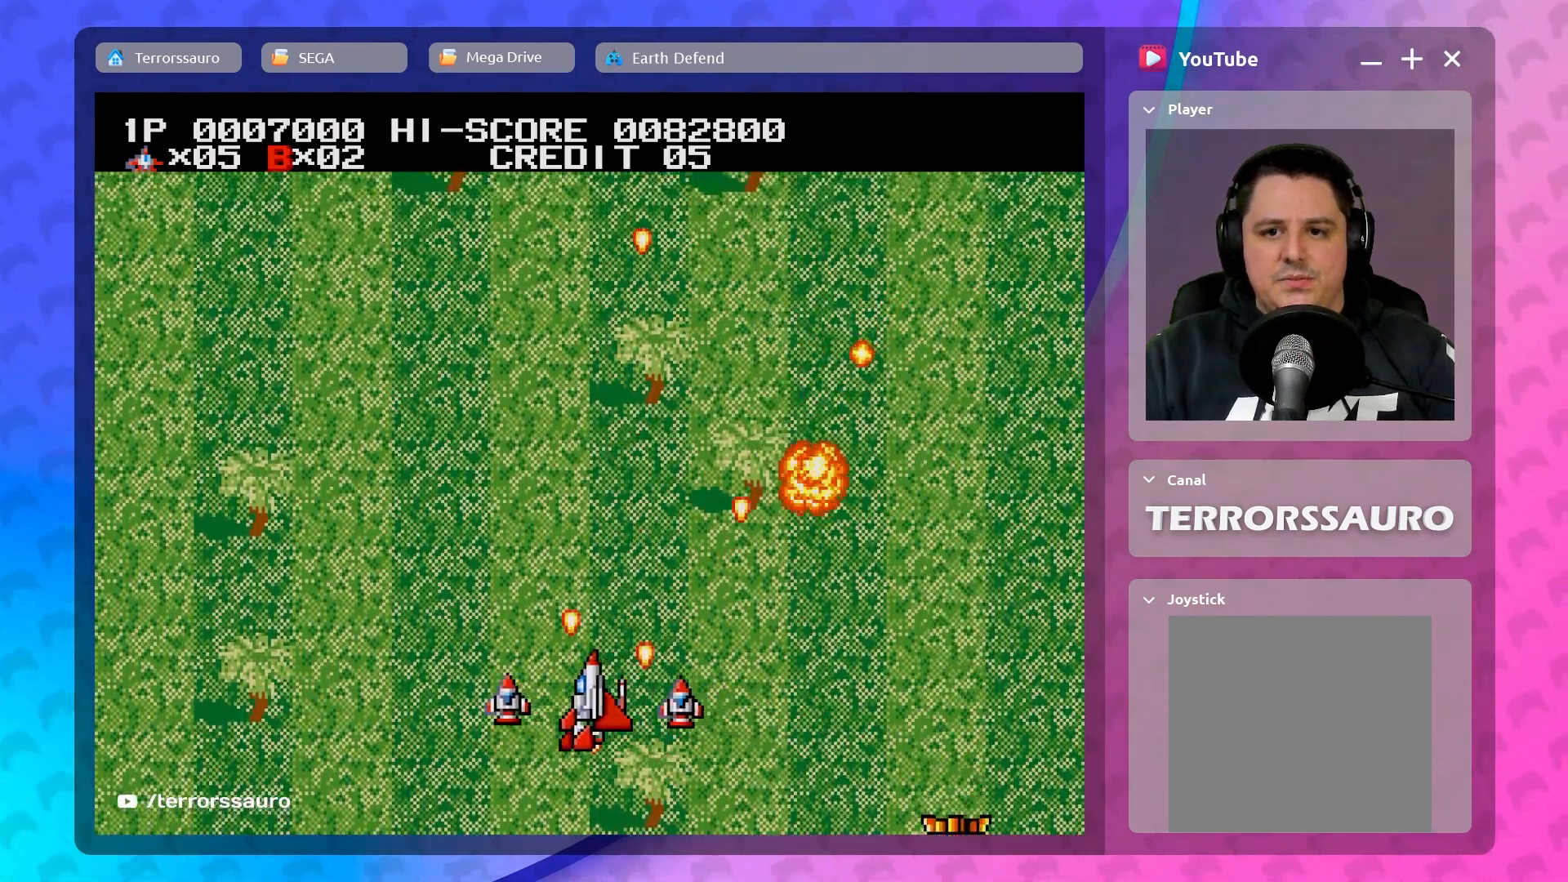
{"buttons": [], "left_stick": "down-right", "events": [[317, "left_stick", "down-right"]]}
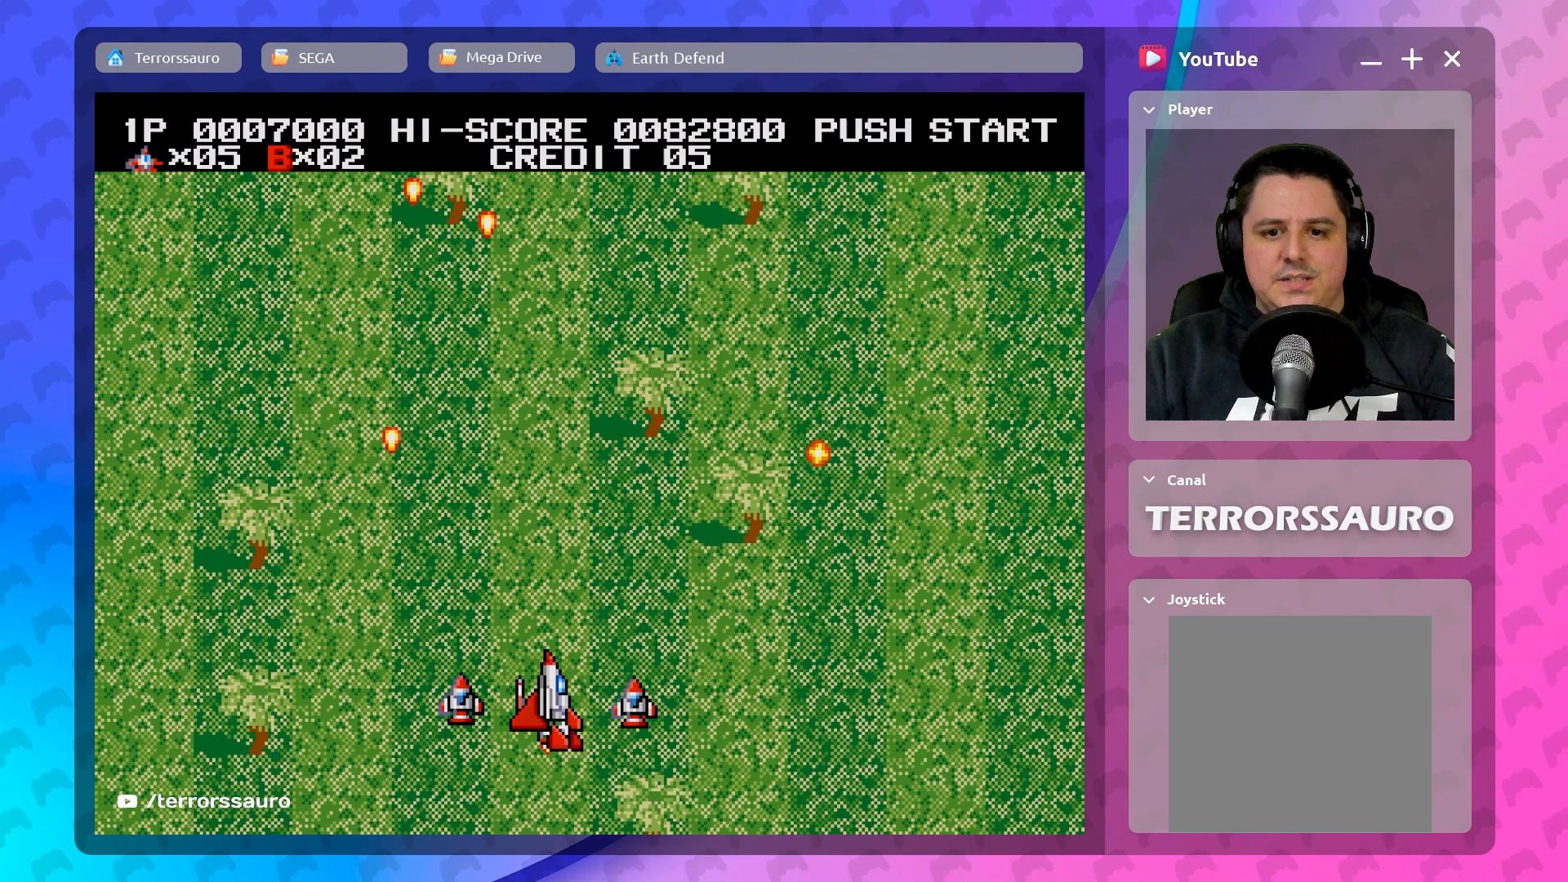
{"buttons": [], "left_stick": "right", "events": [[83, "left_stick", "left"], [350, "left_stick", "right"]]}
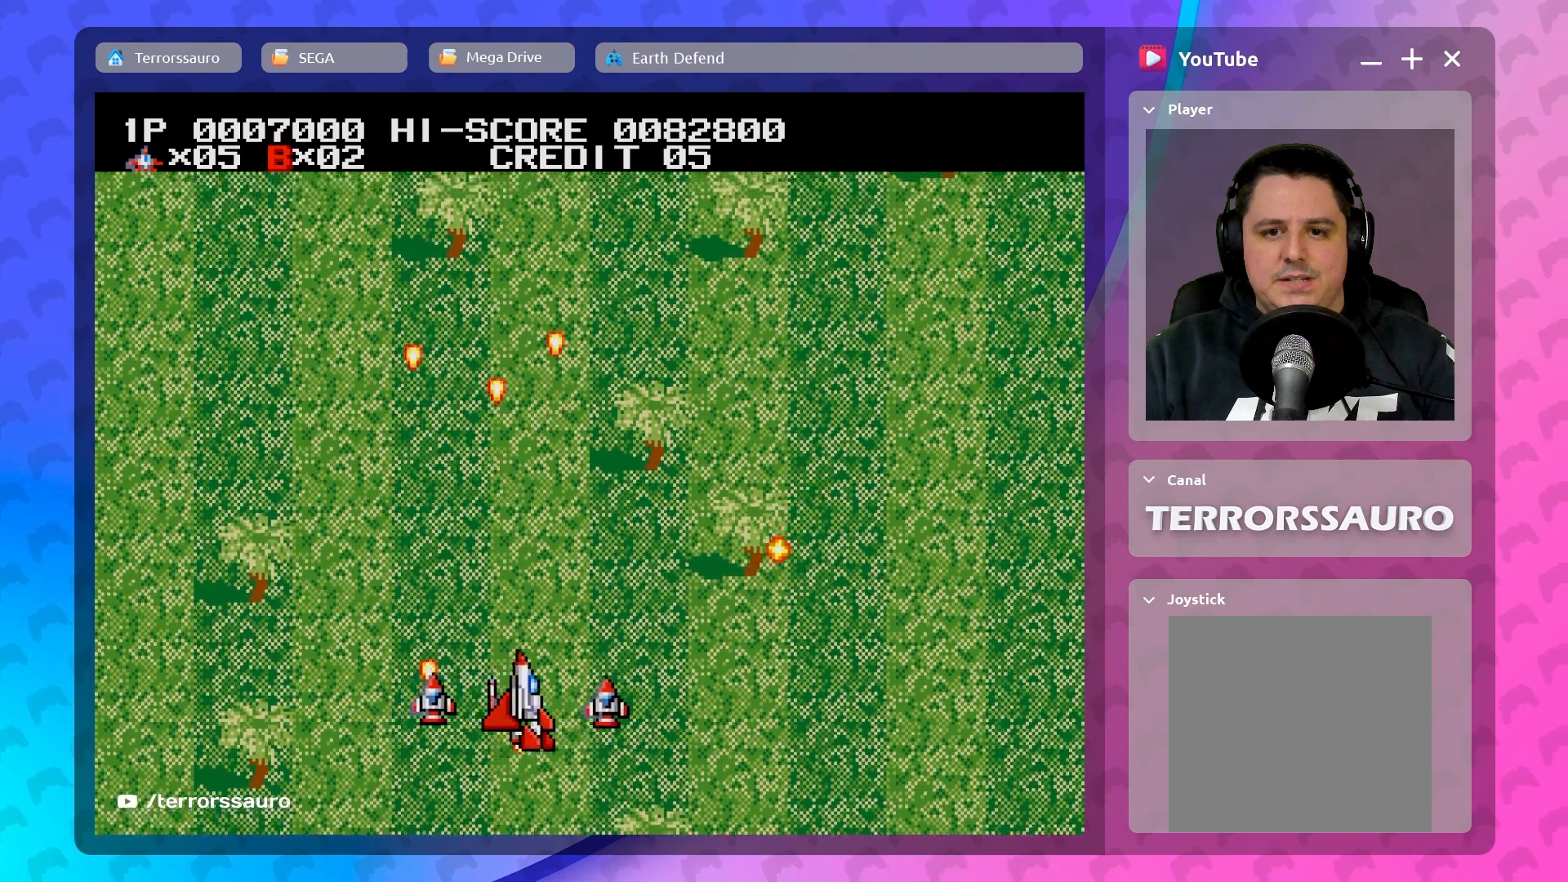
{"buttons": [], "left_stick": "center", "events": [[33, "left_stick", "down"], [83, "left_stick", "left"], [217, "left_stick", "center"]]}
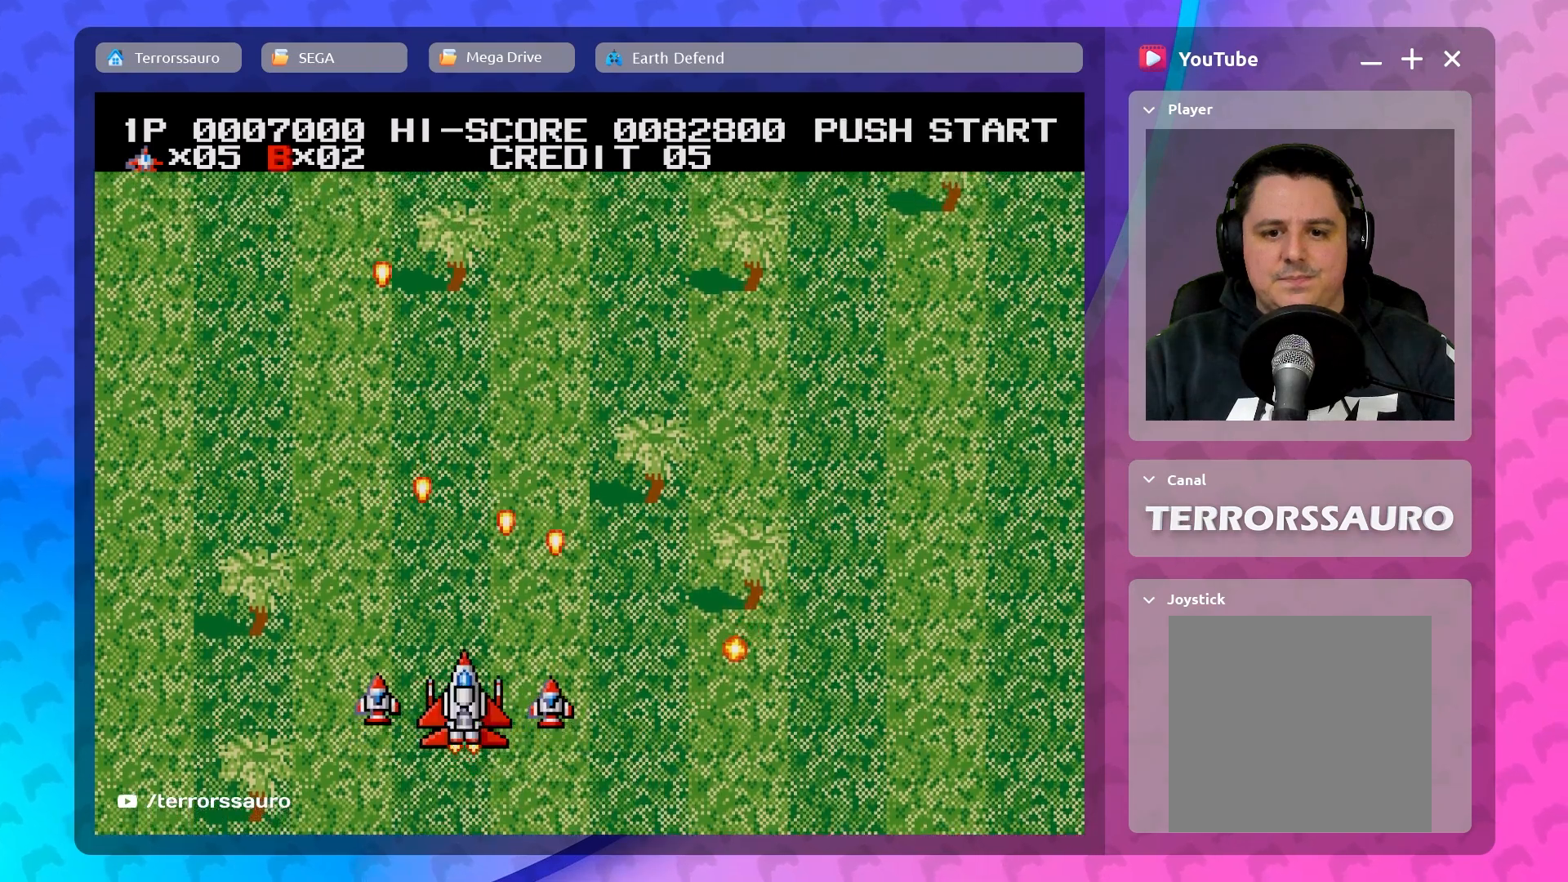
{"buttons": [], "left_stick": "up", "events": [[267, "left_stick", "up"]]}
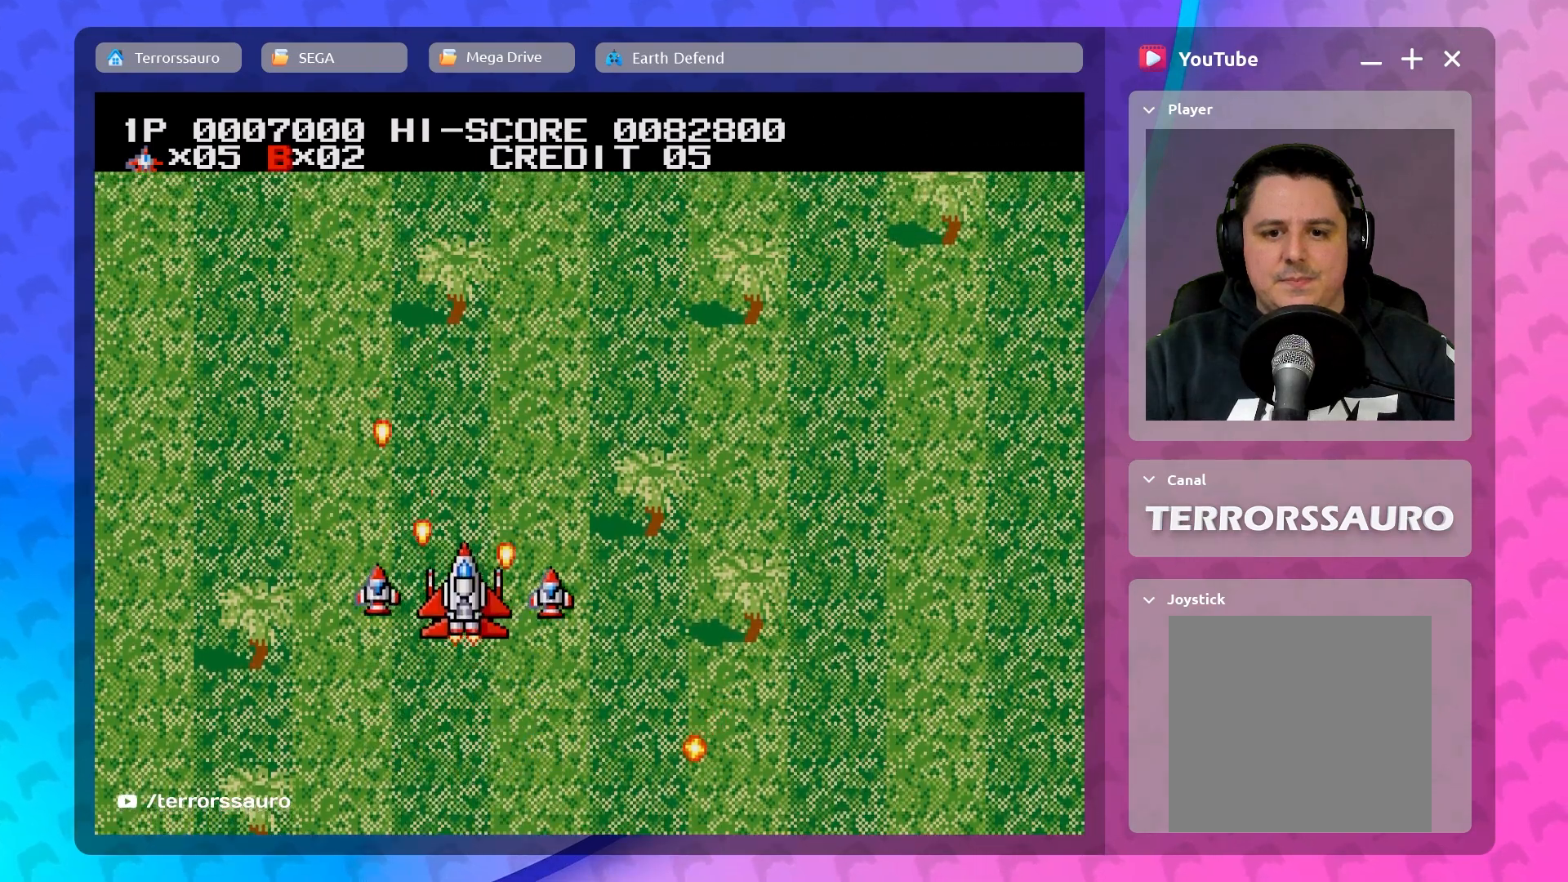
{"buttons": [], "left_stick": "right", "events": [[83, "left_stick", "up-right"], [183, "left_stick", "right"]]}
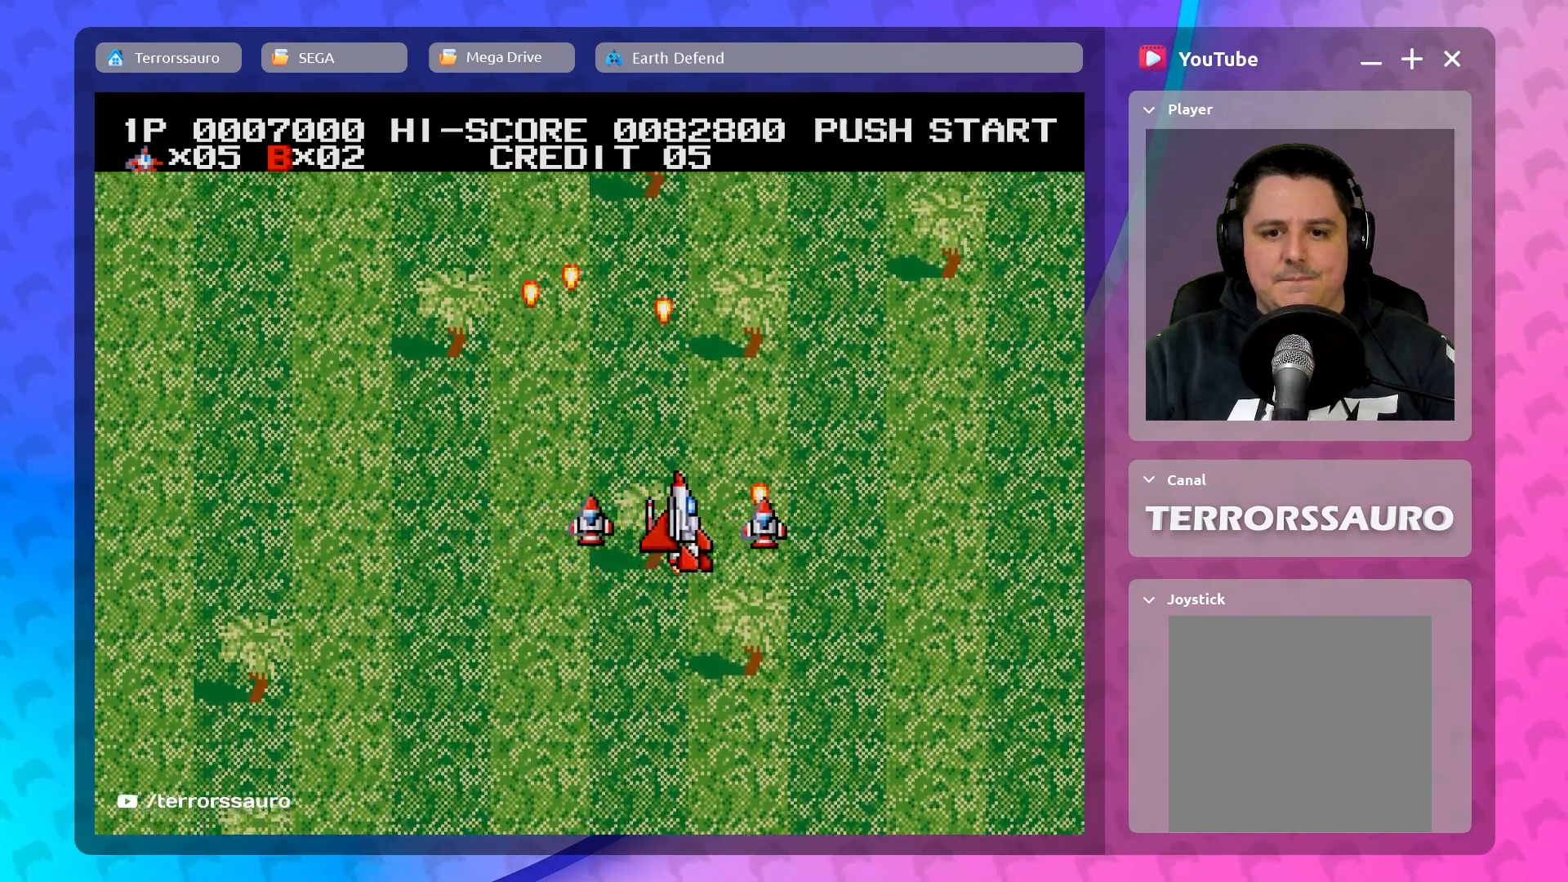
{"buttons": [], "left_stick": "down-left", "events": [[200, "left_stick", "down-left"]]}
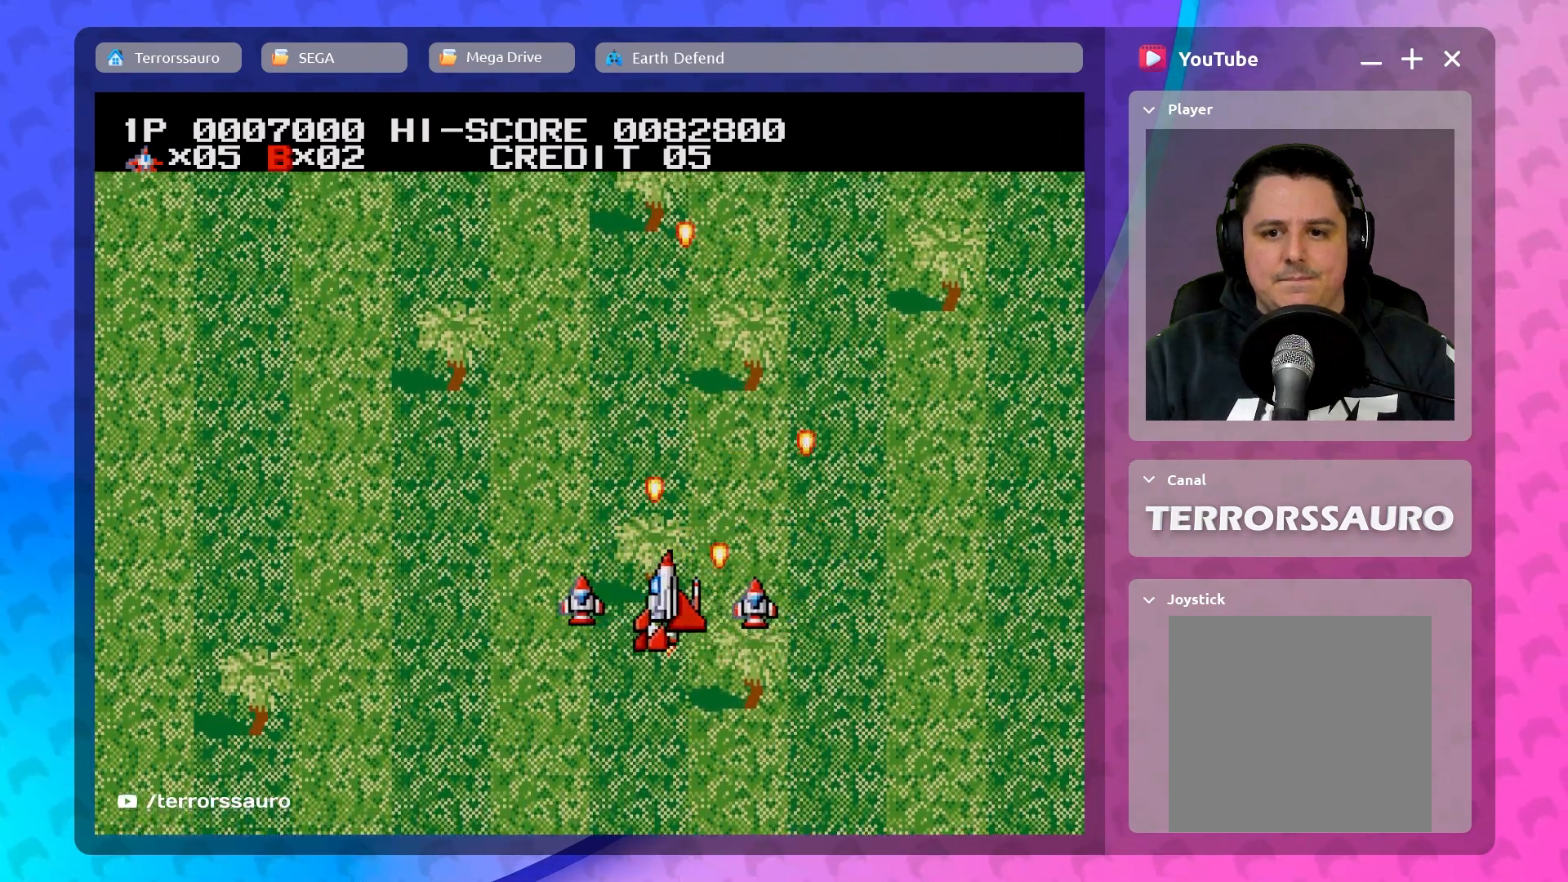
{"buttons": [], "left_stick": "down-right", "events": [[17, "left_stick", "left"], [283, "left_stick", "down-right"]]}
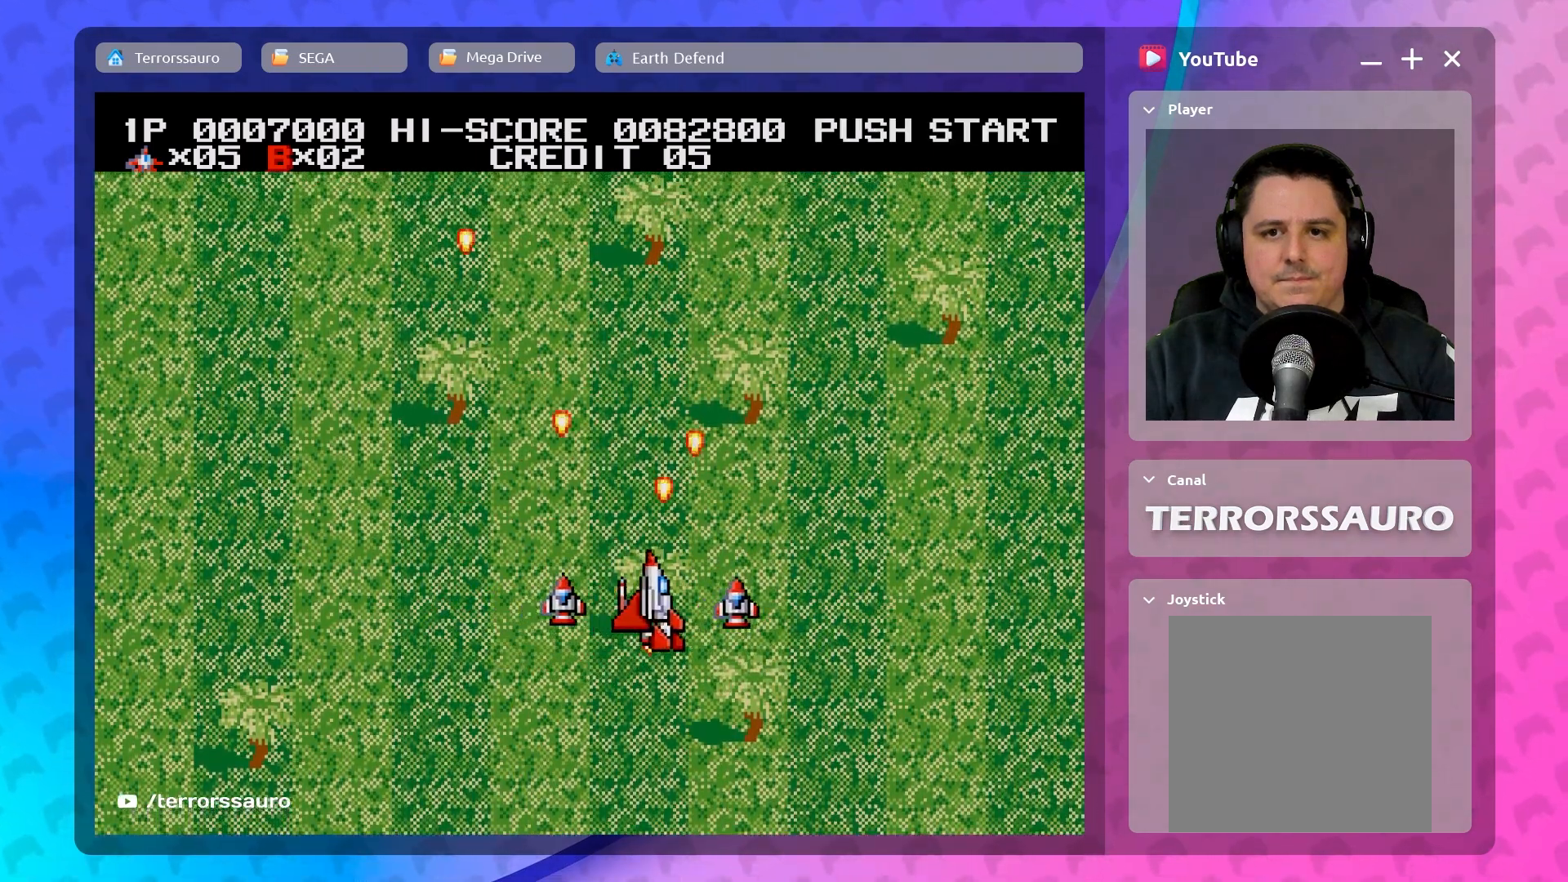
{"buttons": [], "left_stick": "down-left", "events": [[317, "left_stick", "down-left"]]}
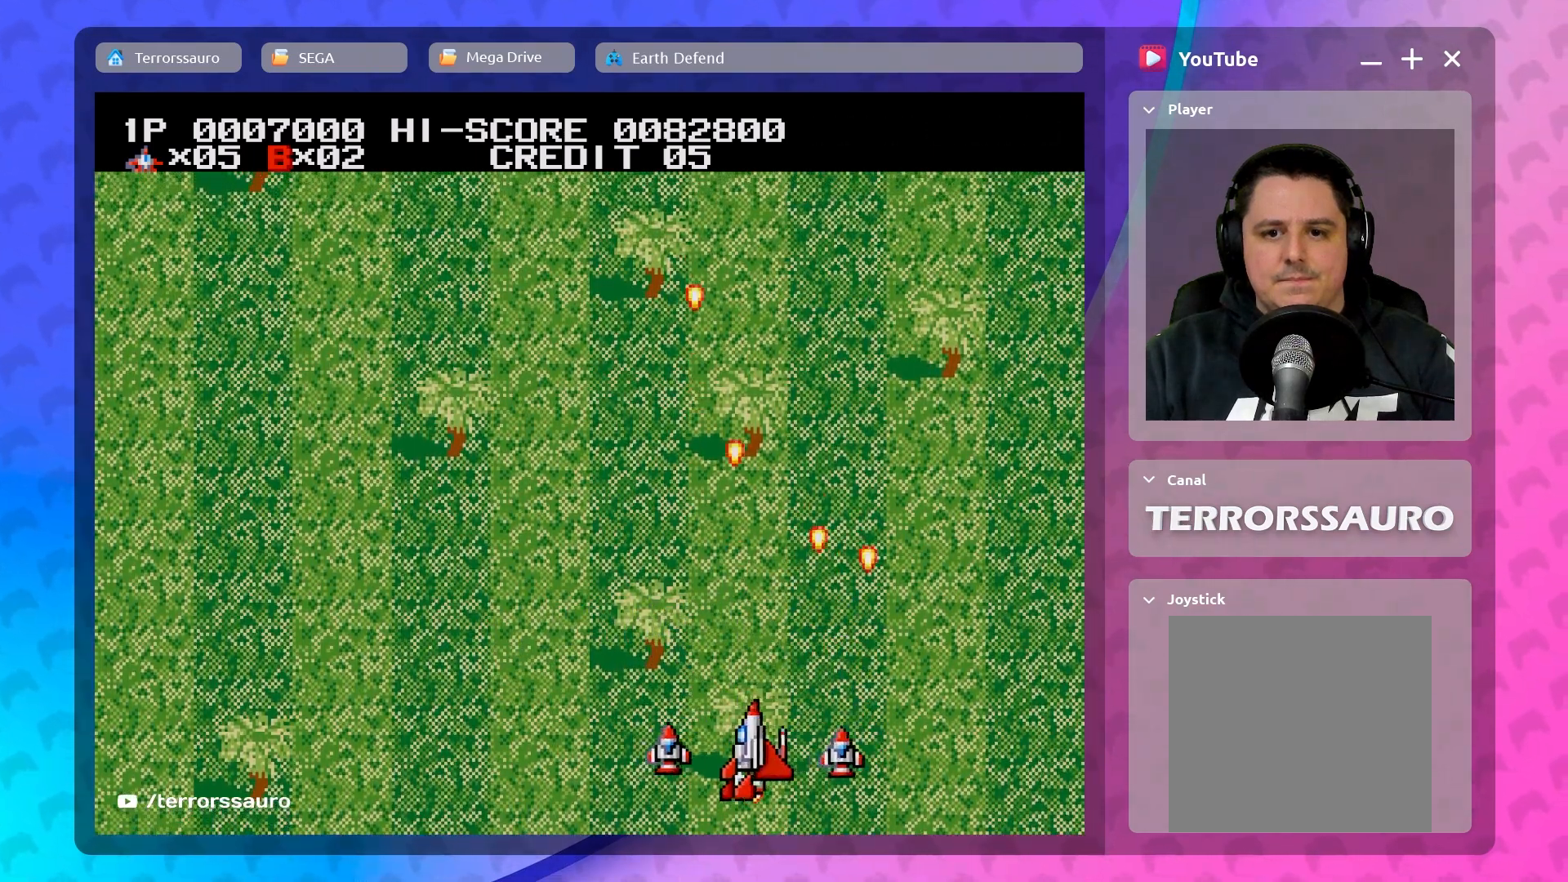
{"buttons": [], "left_stick": "left", "events": [[50, "left_stick", "left"]]}
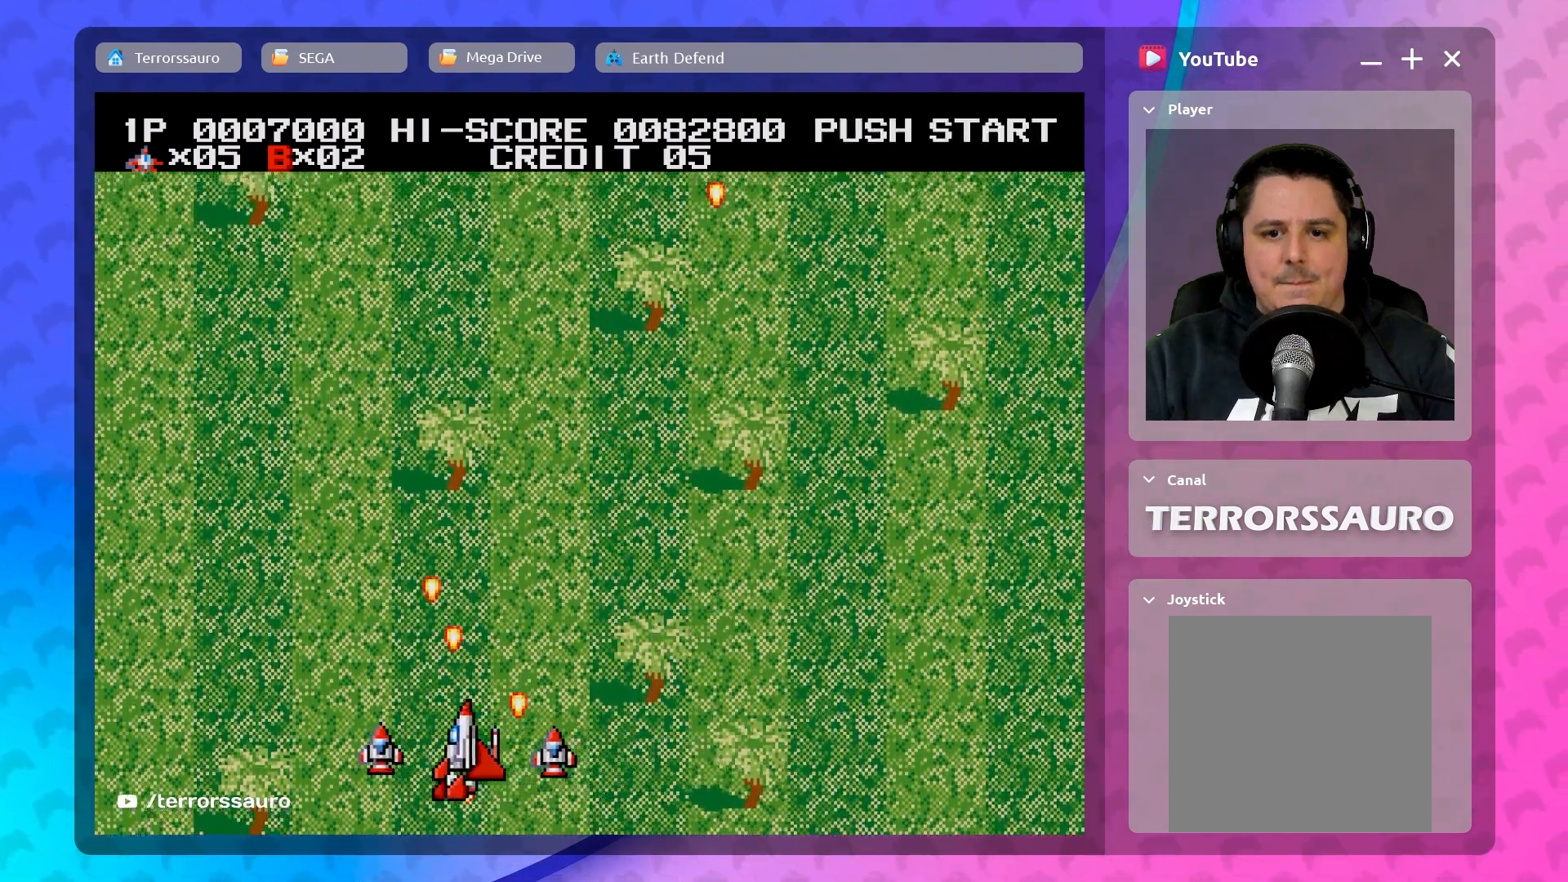
{"buttons": [], "left_stick": "right", "events": [[233, "left_stick", "right"]]}
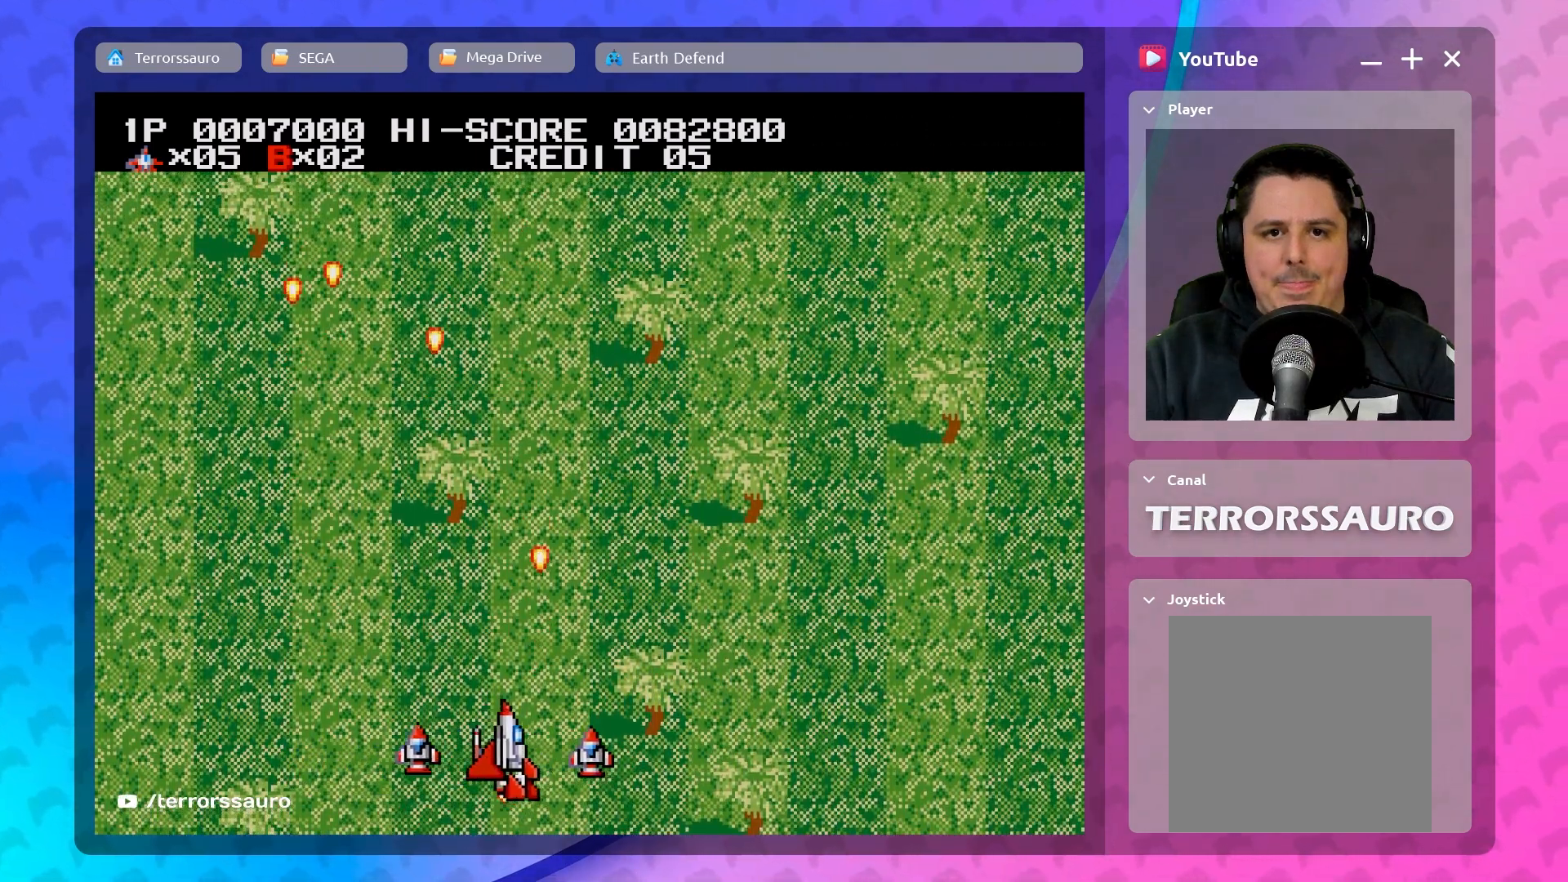
{"buttons": [], "left_stick": "center", "events": [[483, "left_stick", "center"]]}
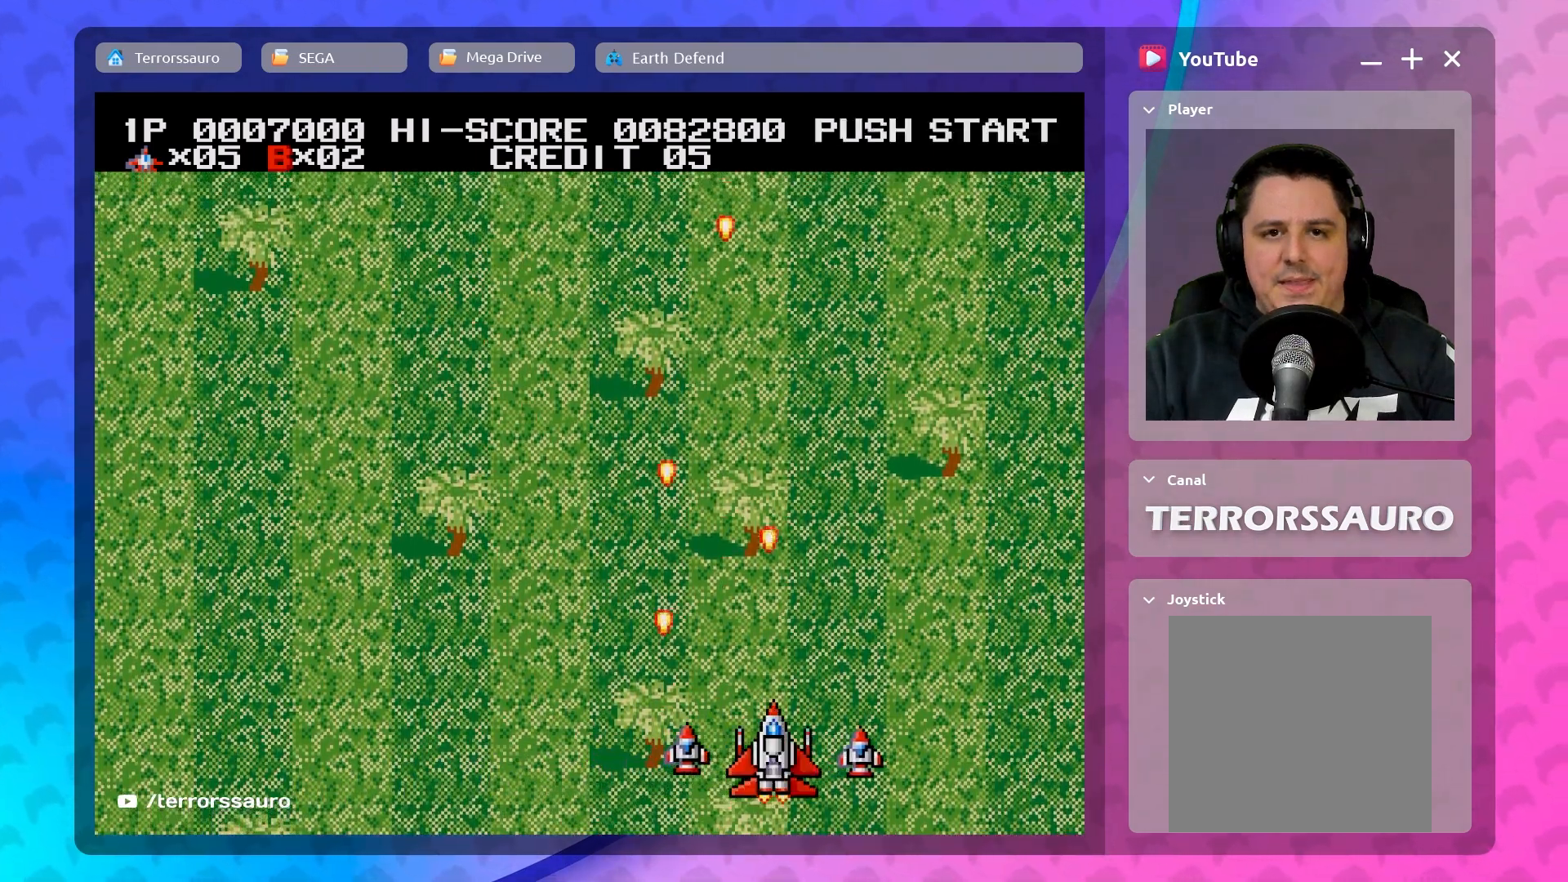
{"buttons": [], "left_stick": "up-left", "events": [[133, "left_stick", "left"], [383, "left_stick", "up-left"]]}
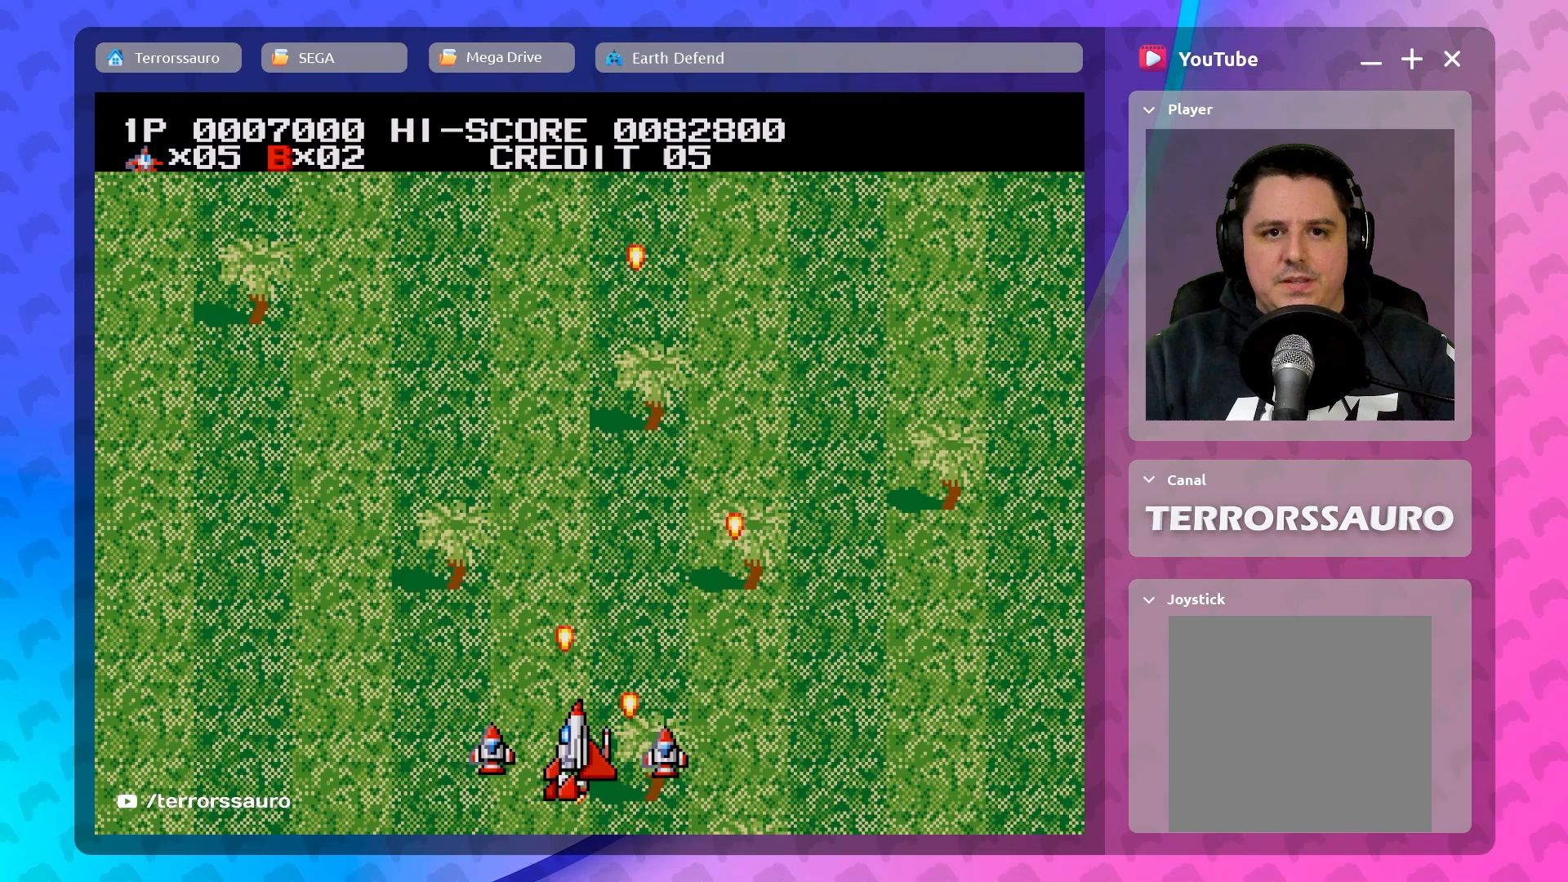
{"buttons": [], "left_stick": "right", "events": [[283, "left_stick", "up"], [467, "left_stick", "right"]]}
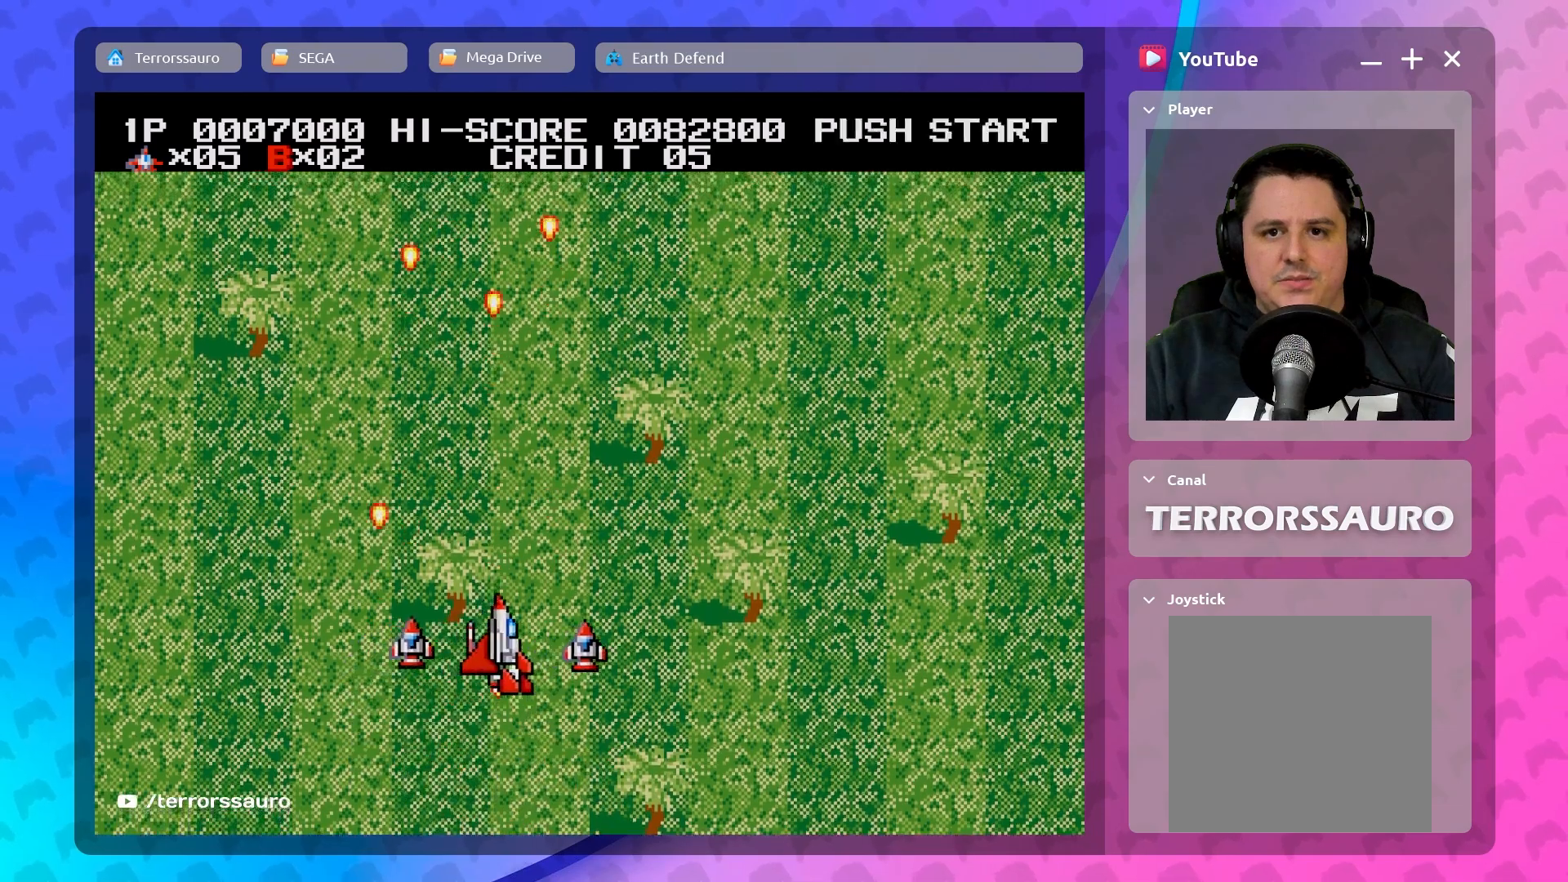
{"buttons": [], "left_stick": "right", "events": []}
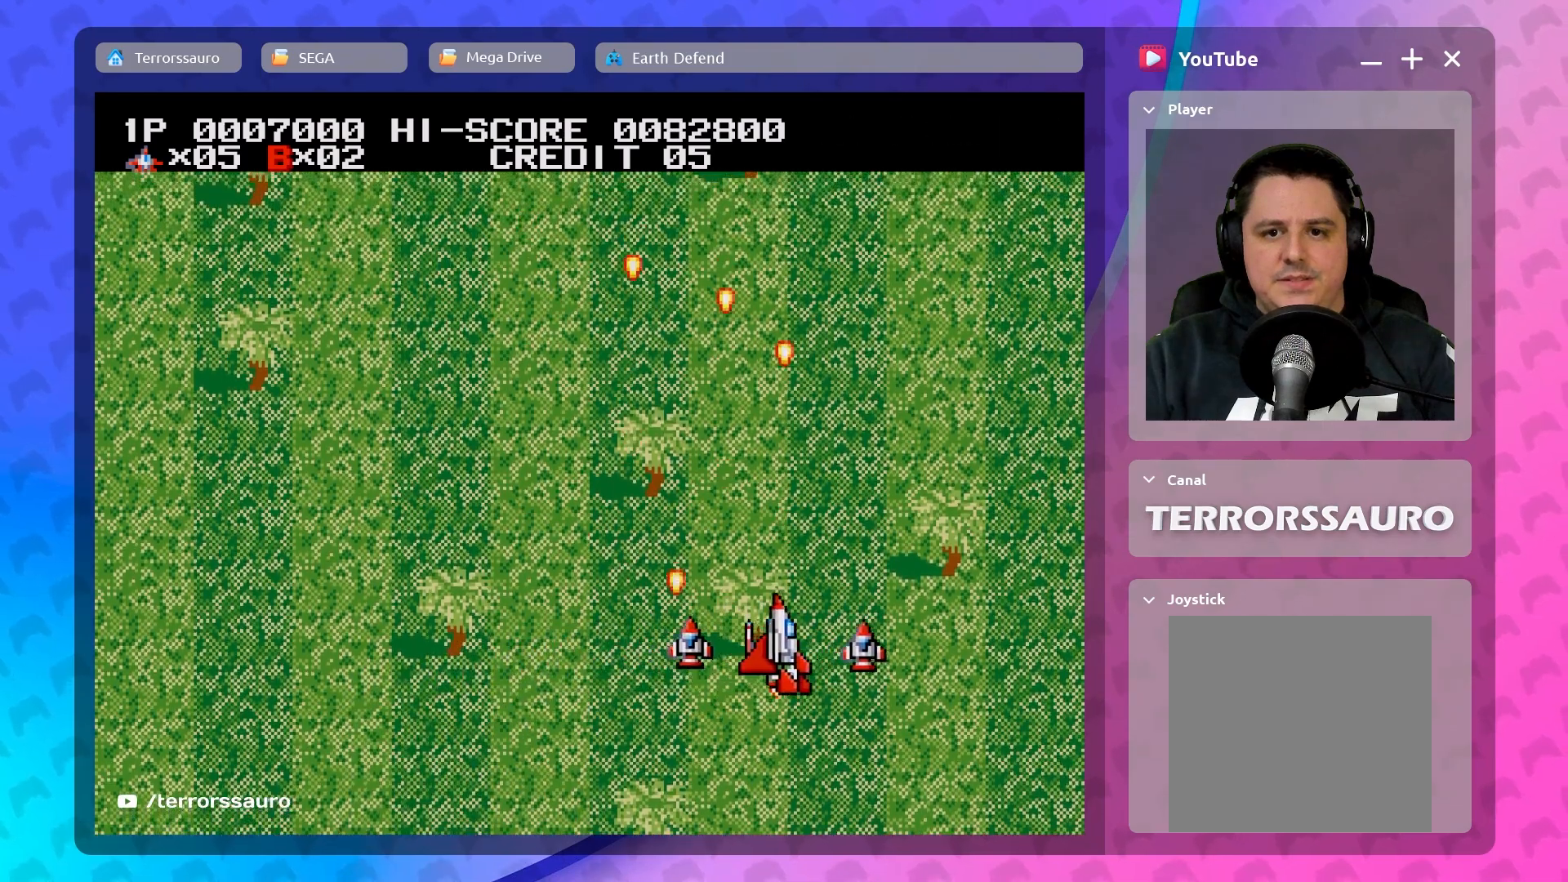
{"buttons": [], "left_stick": "left", "events": [[50, "left_stick", "down"], [117, "left_stick", "left"]]}
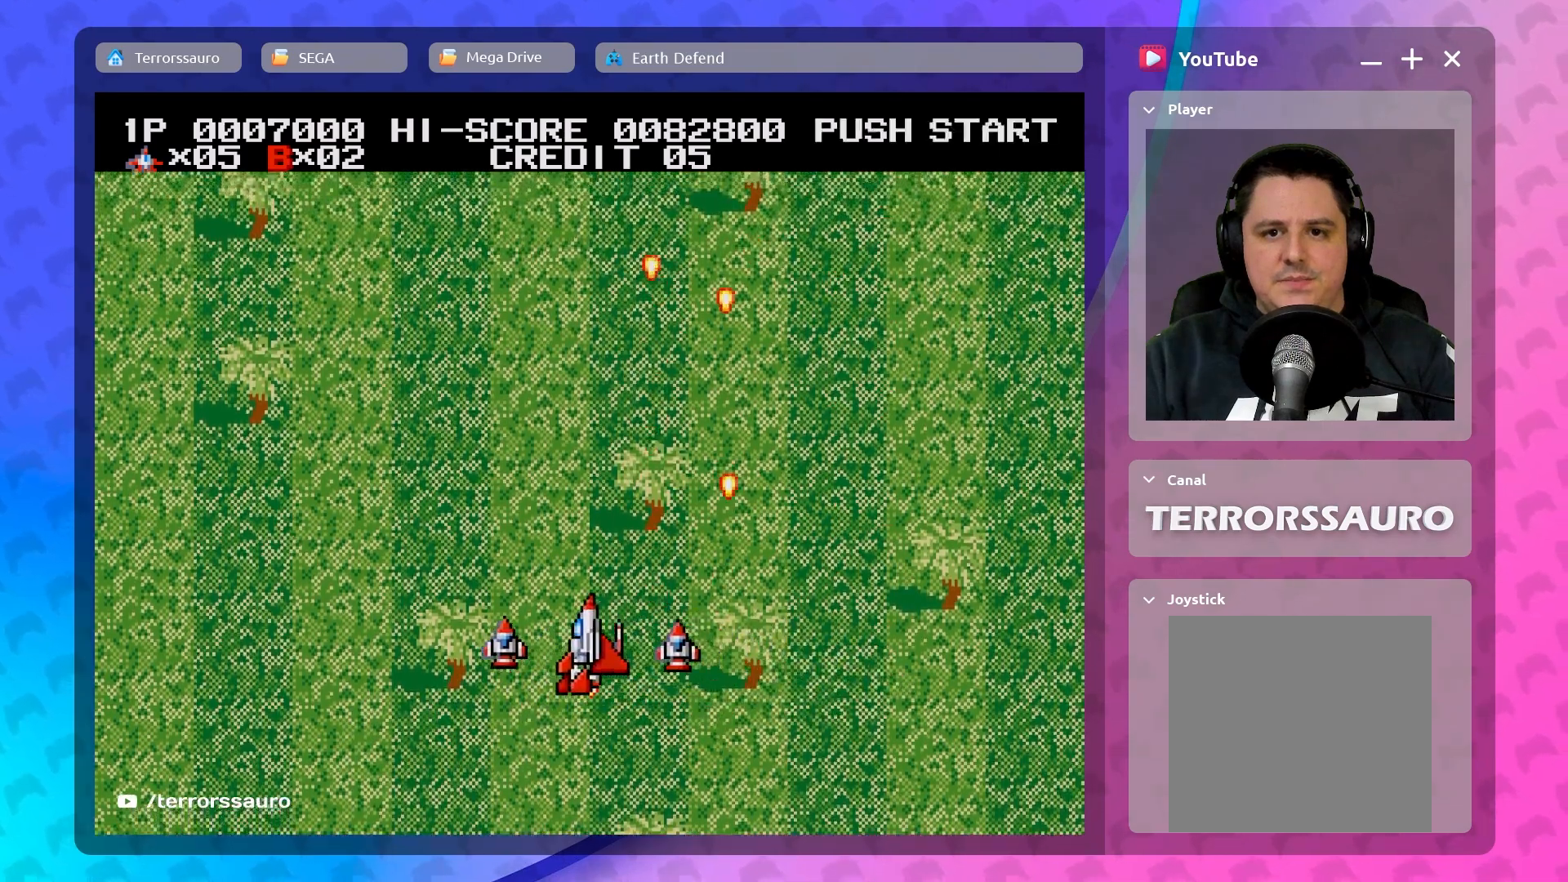
{"buttons": [], "left_stick": "right", "events": [[283, "left_stick", "right"]]}
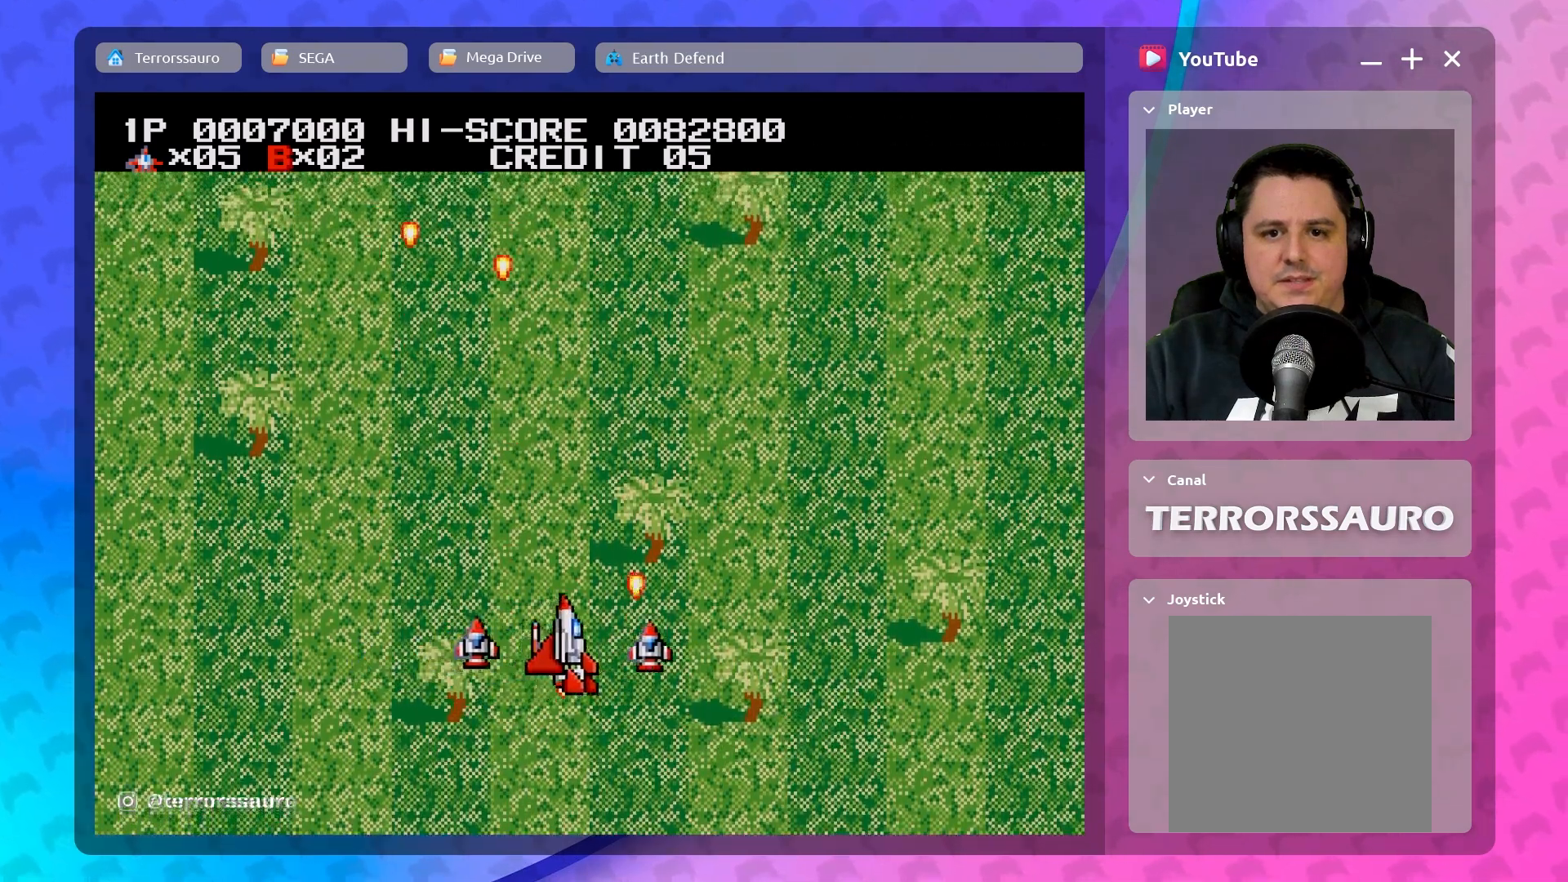
{"buttons": [], "left_stick": "left", "events": [[317, "left_stick", "left"]]}
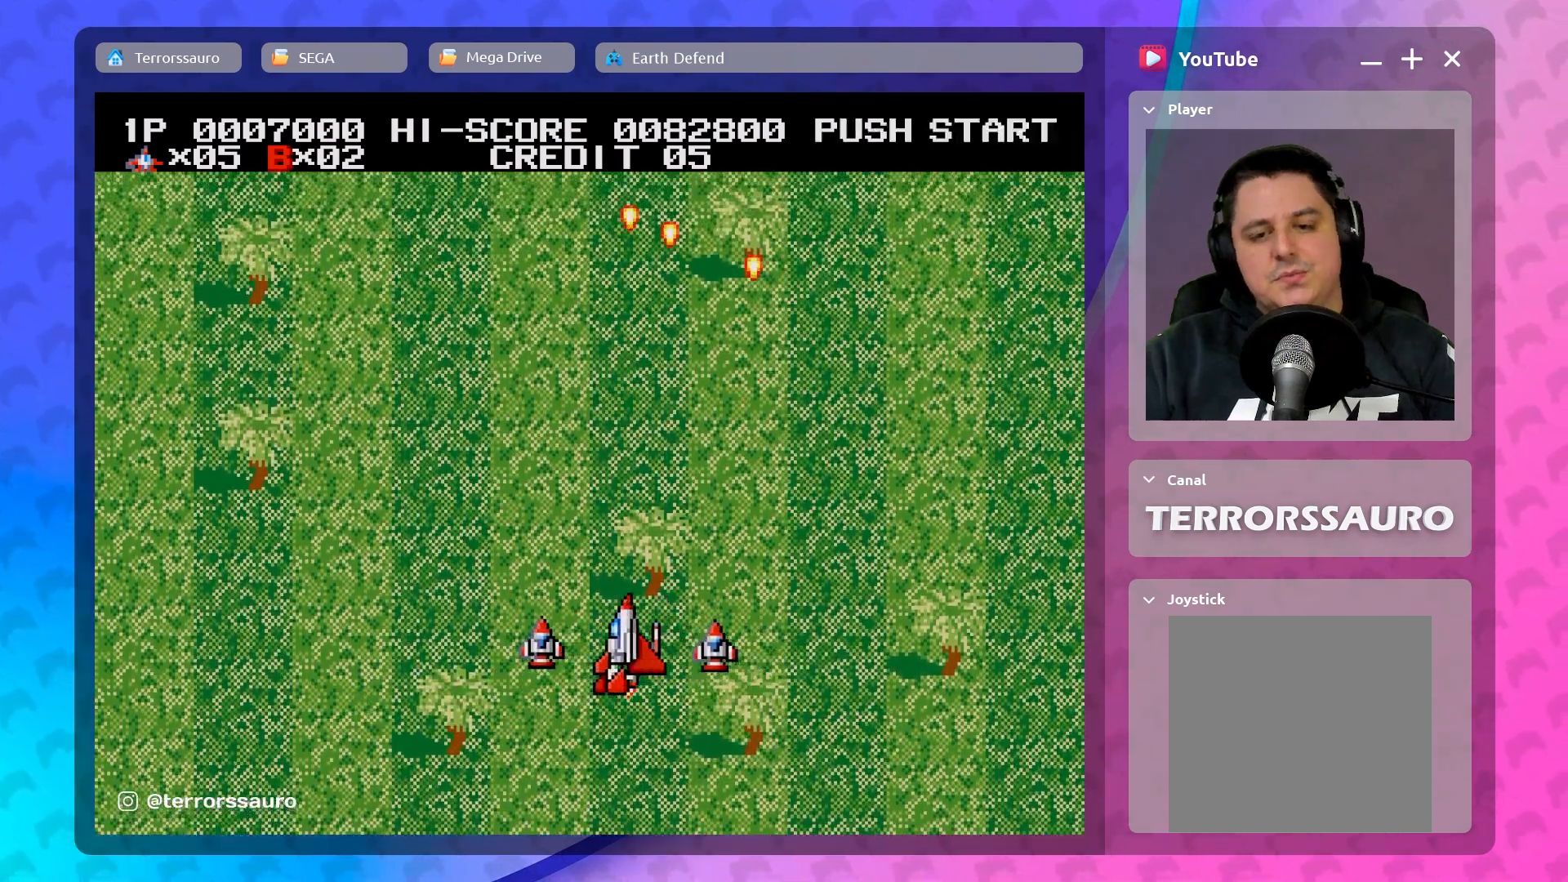
{"buttons": [], "left_stick": "left", "events": [[183, "left_stick", "right"], [433, "left_stick", "left"]]}
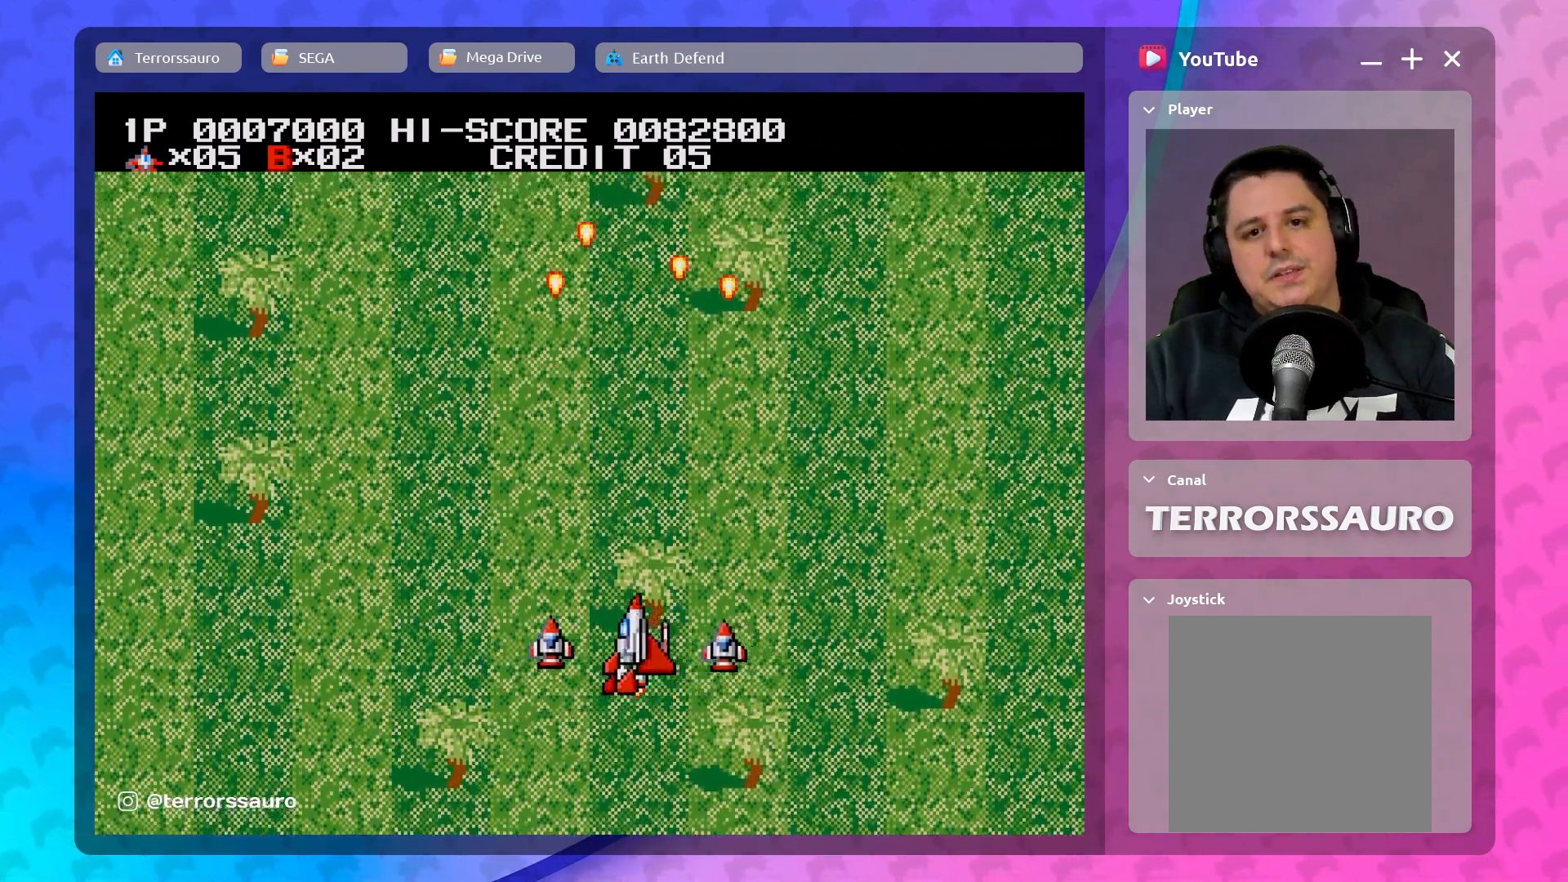
{"buttons": [], "left_stick": "left", "events": [[183, "left_stick", "right"], [400, "left_stick", "left"]]}
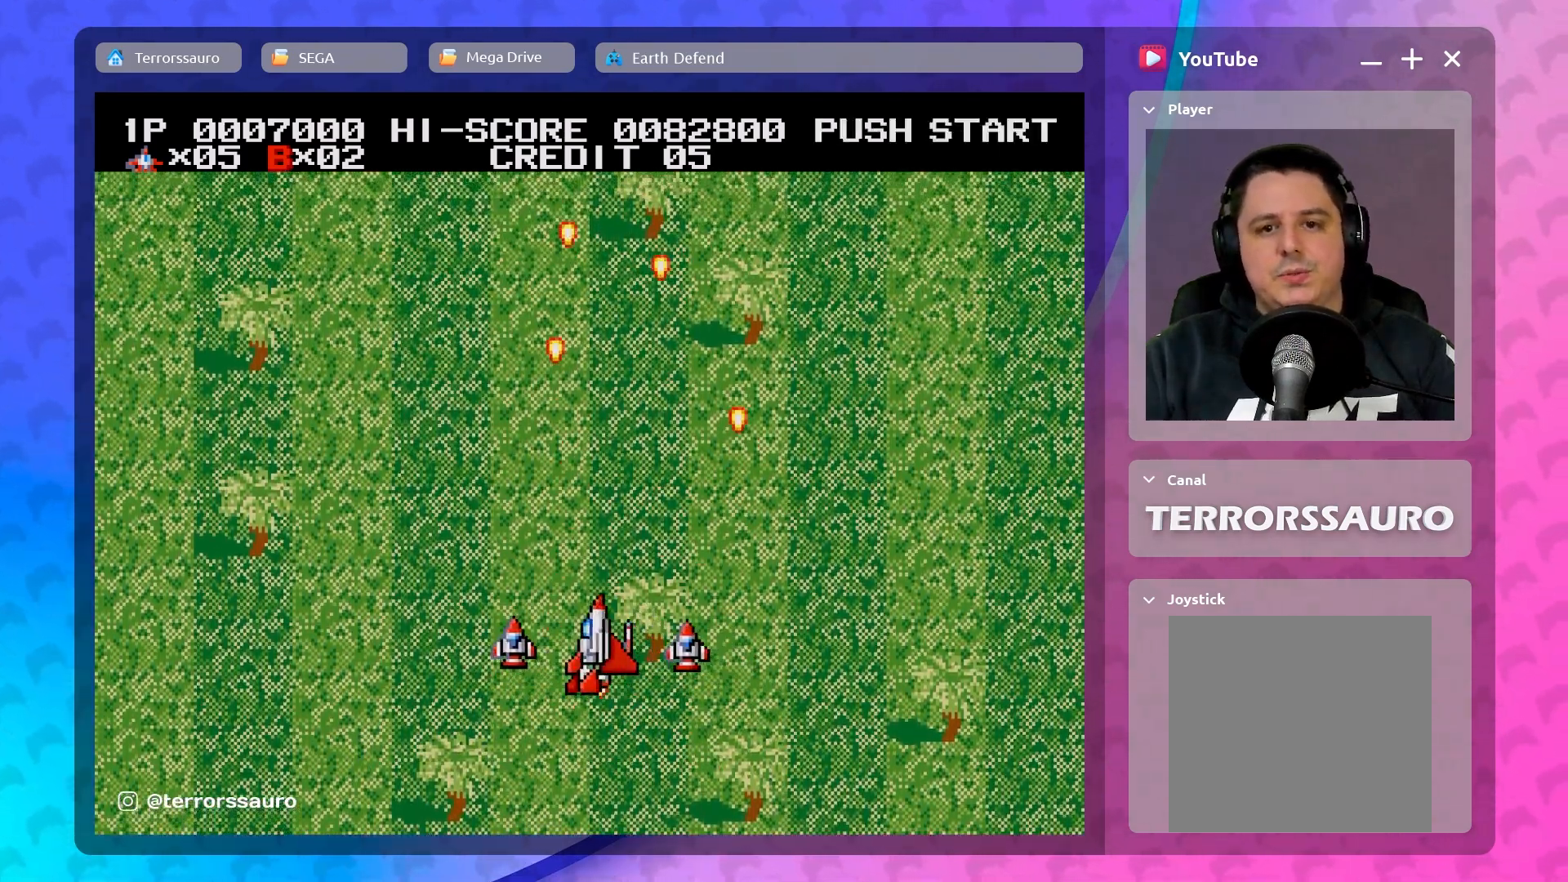
{"buttons": [], "left_stick": "center", "events": [[100, "left_stick", "right"], [317, "left_stick", "left"], [483, "left_stick", "center"]]}
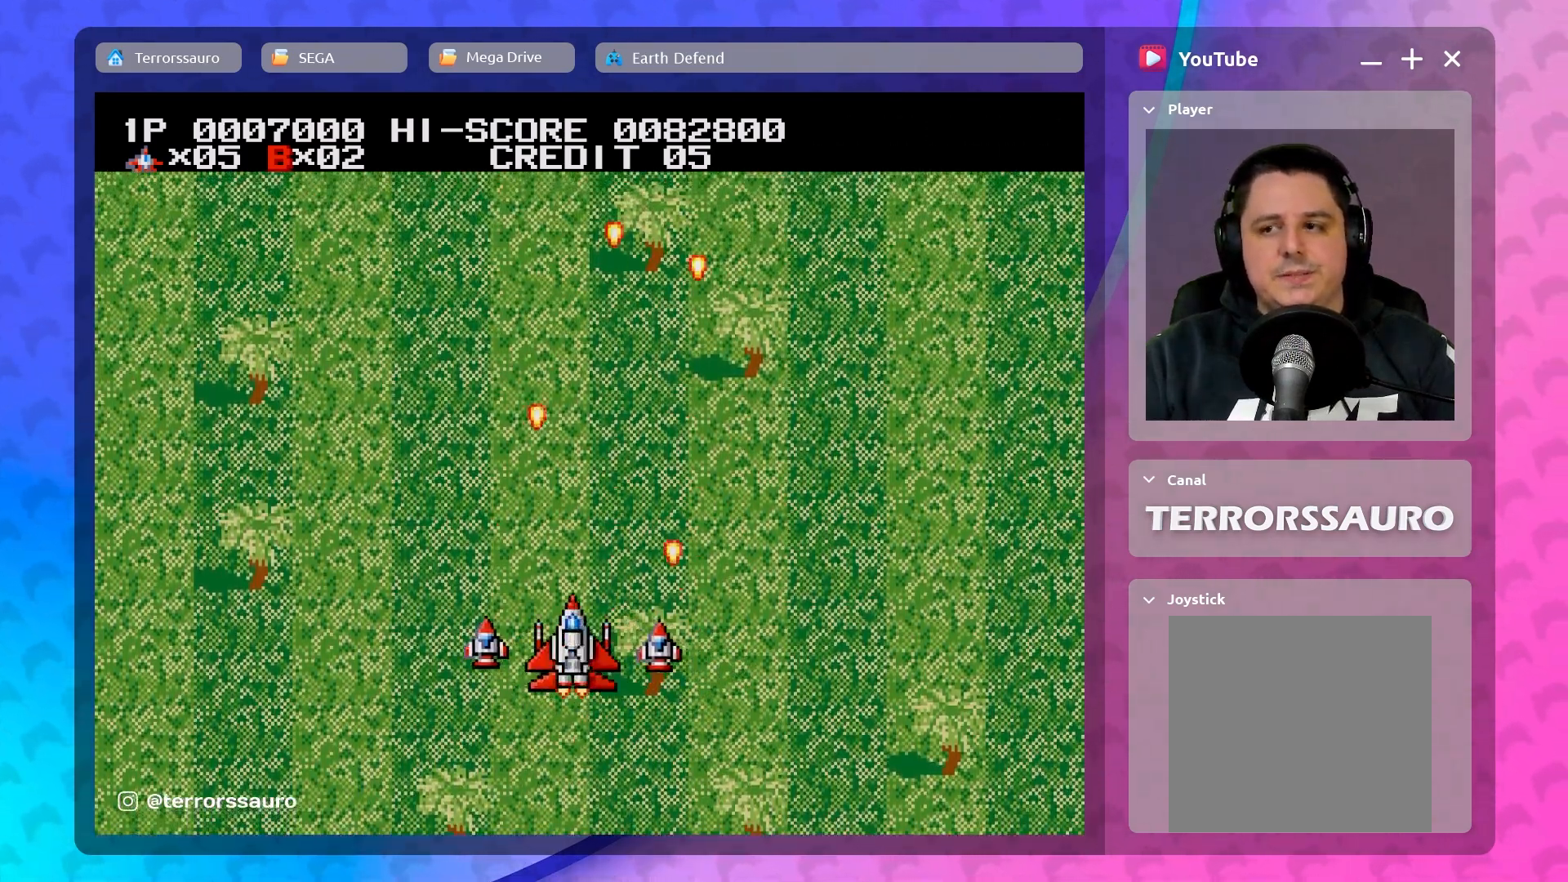
{"buttons": [], "left_stick": "right", "events": [[17, "left_stick", "right"], [250, "left_stick", "left"], [467, "left_stick", "right"]]}
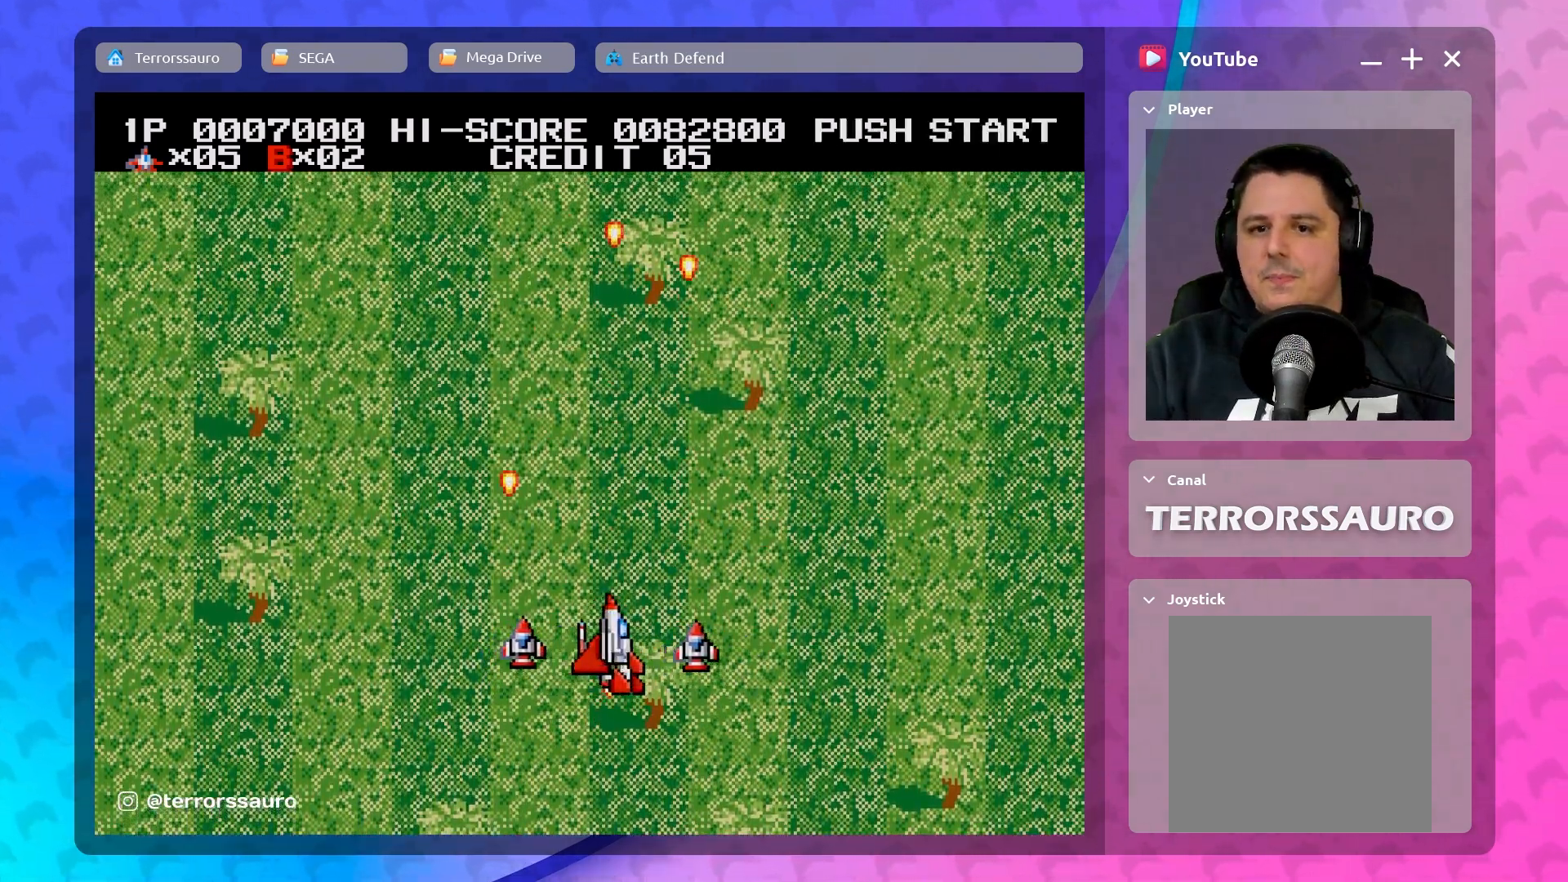
{"buttons": [], "left_stick": "down-right", "events": [[183, "left_stick", "left"], [450, "left_stick", "down-right"]]}
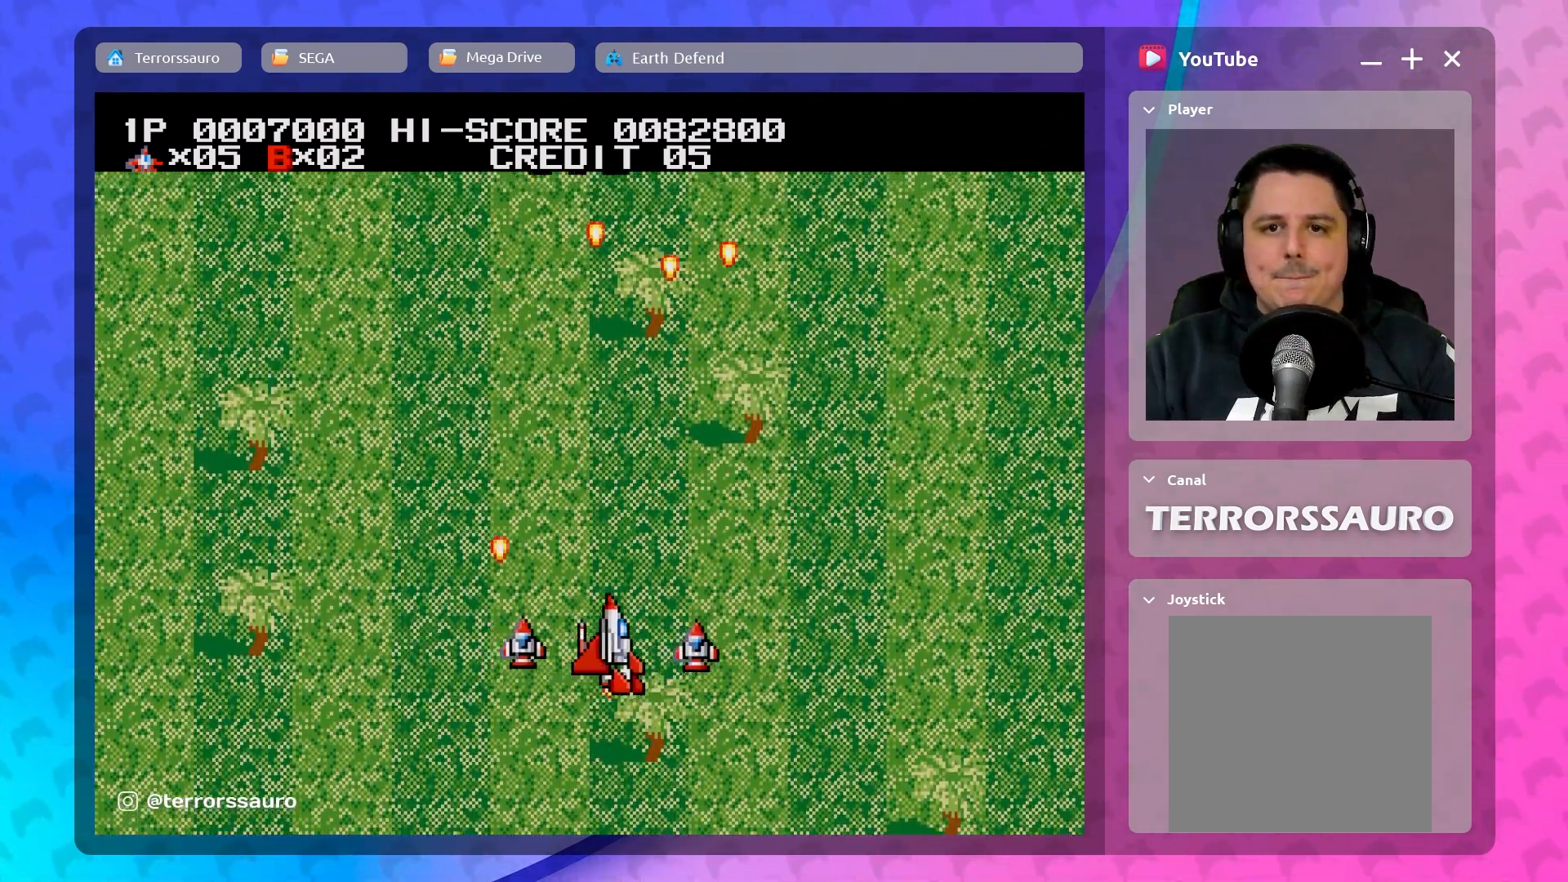
{"buttons": [], "left_stick": "center", "events": [[150, "left_stick", "left"], [317, "left_stick", "center"]]}
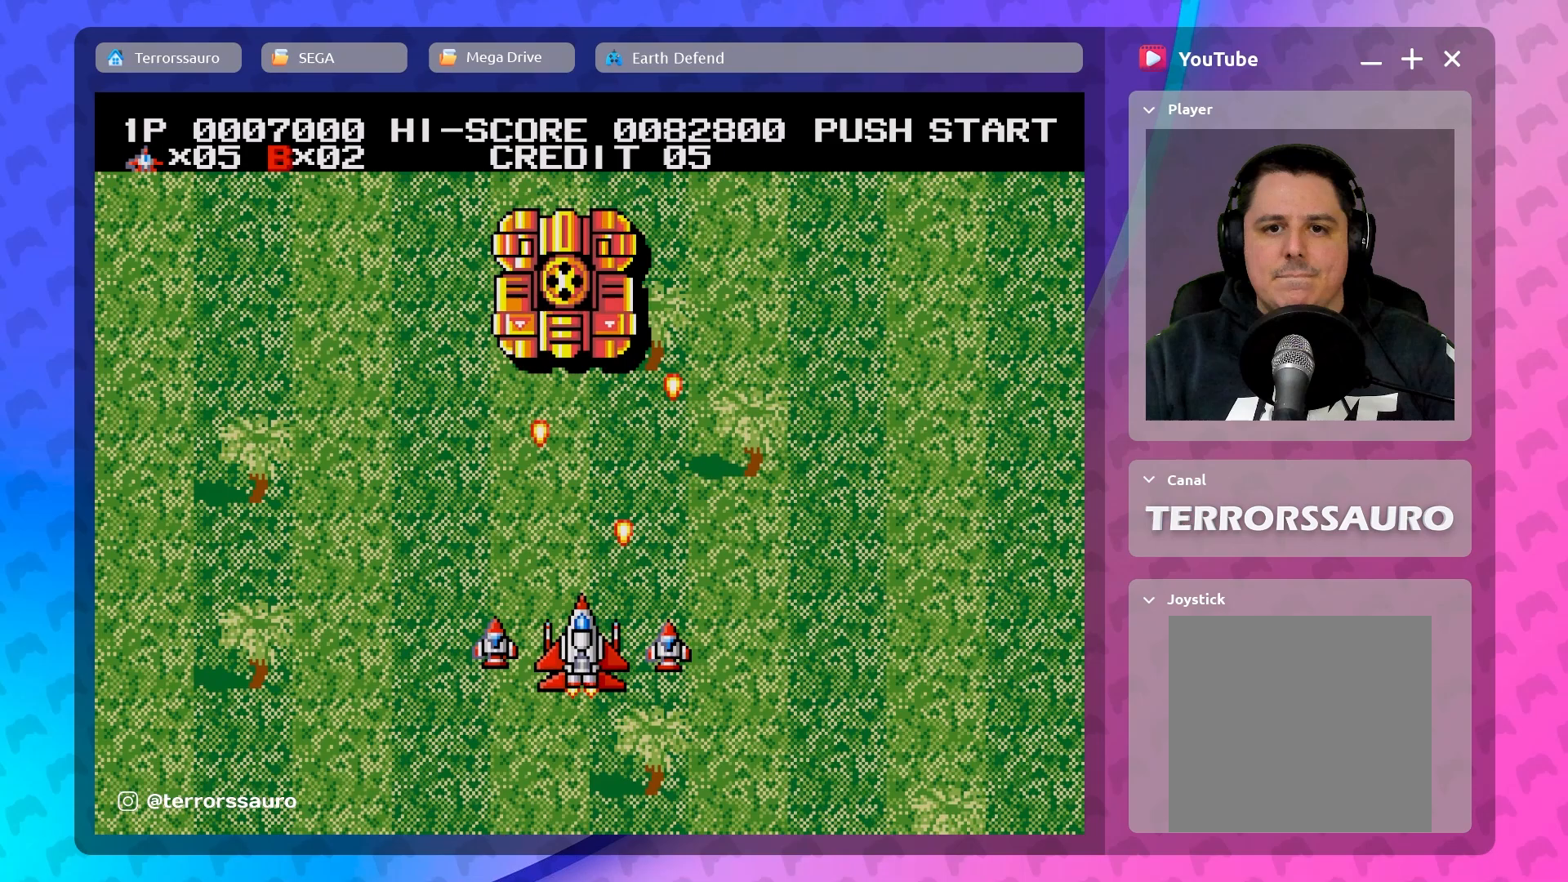
{"buttons": [], "left_stick": "down-right", "events": [[233, "left_stick", "down-right"]]}
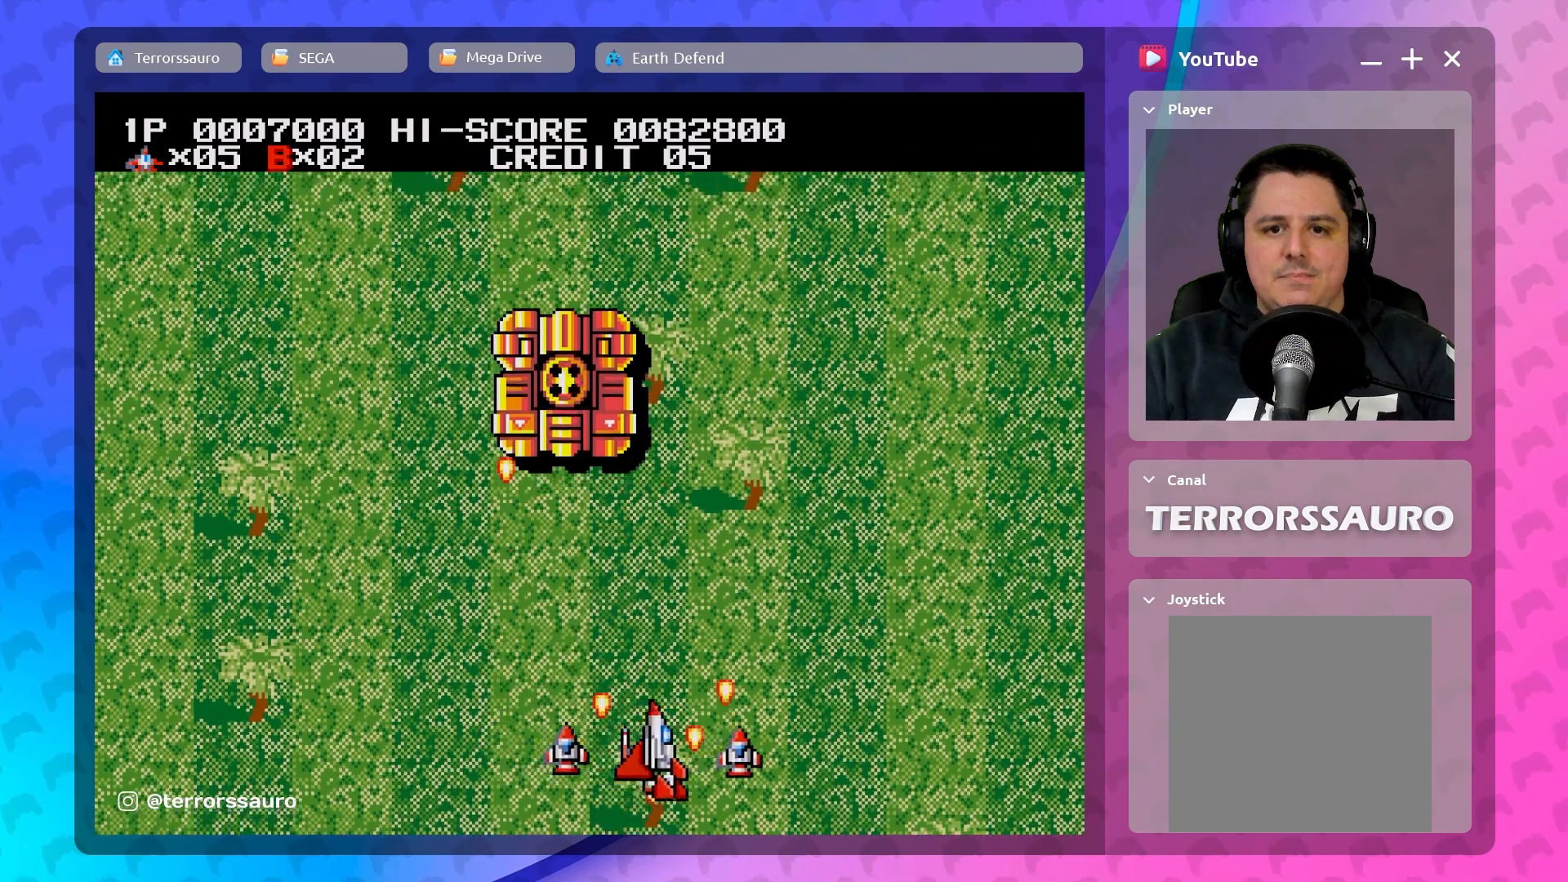
{"buttons": [], "left_stick": "center", "events": [[133, "left_stick", "left"], [433, "left_stick", "center"]]}
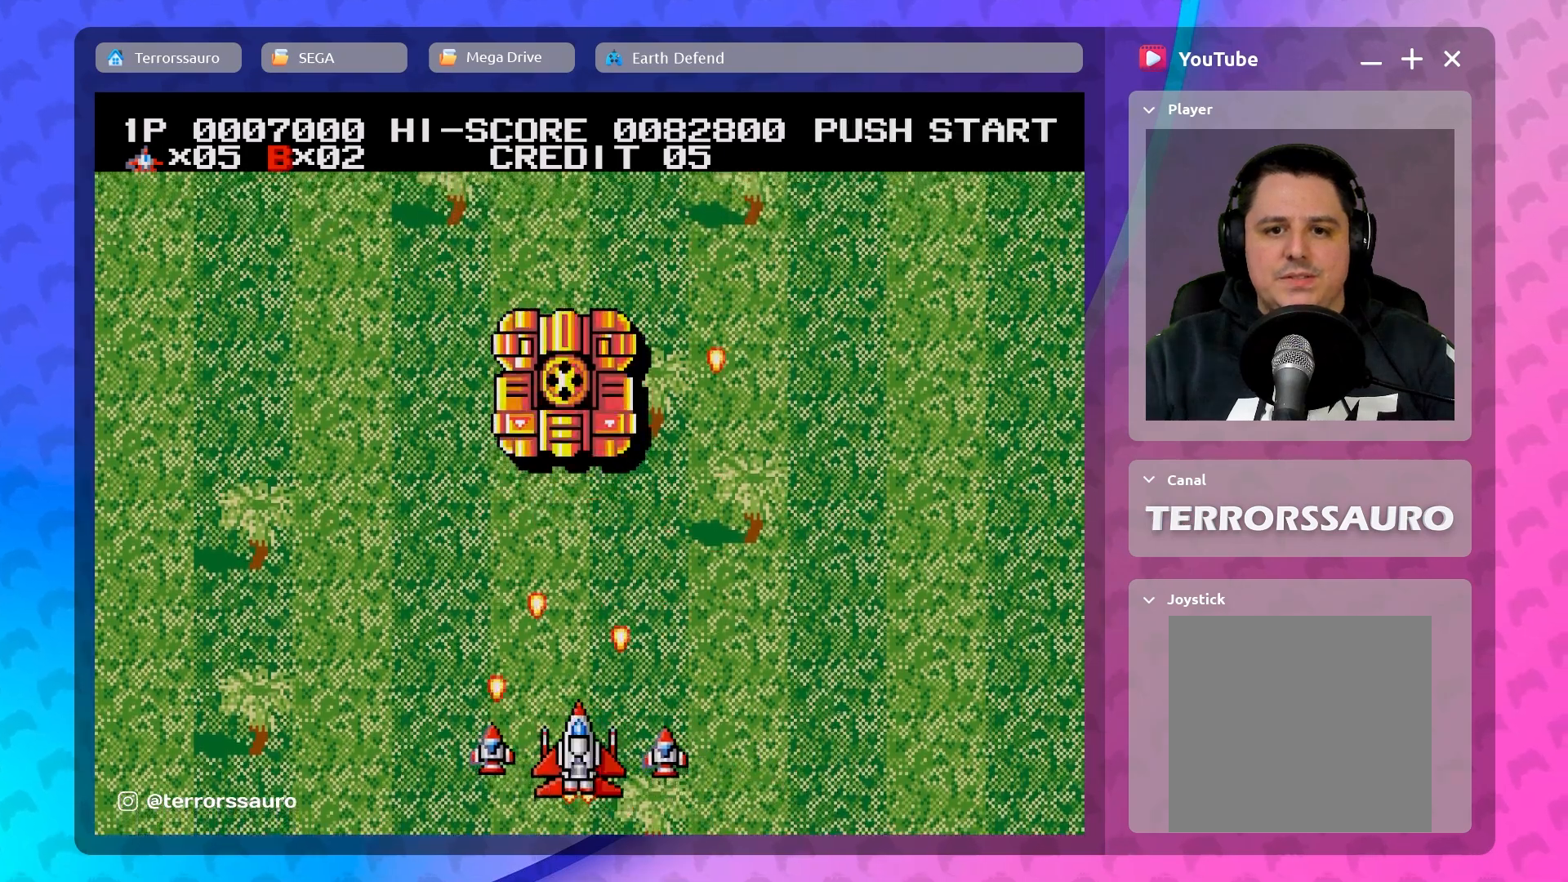
{"buttons": [], "left_stick": "center", "events": []}